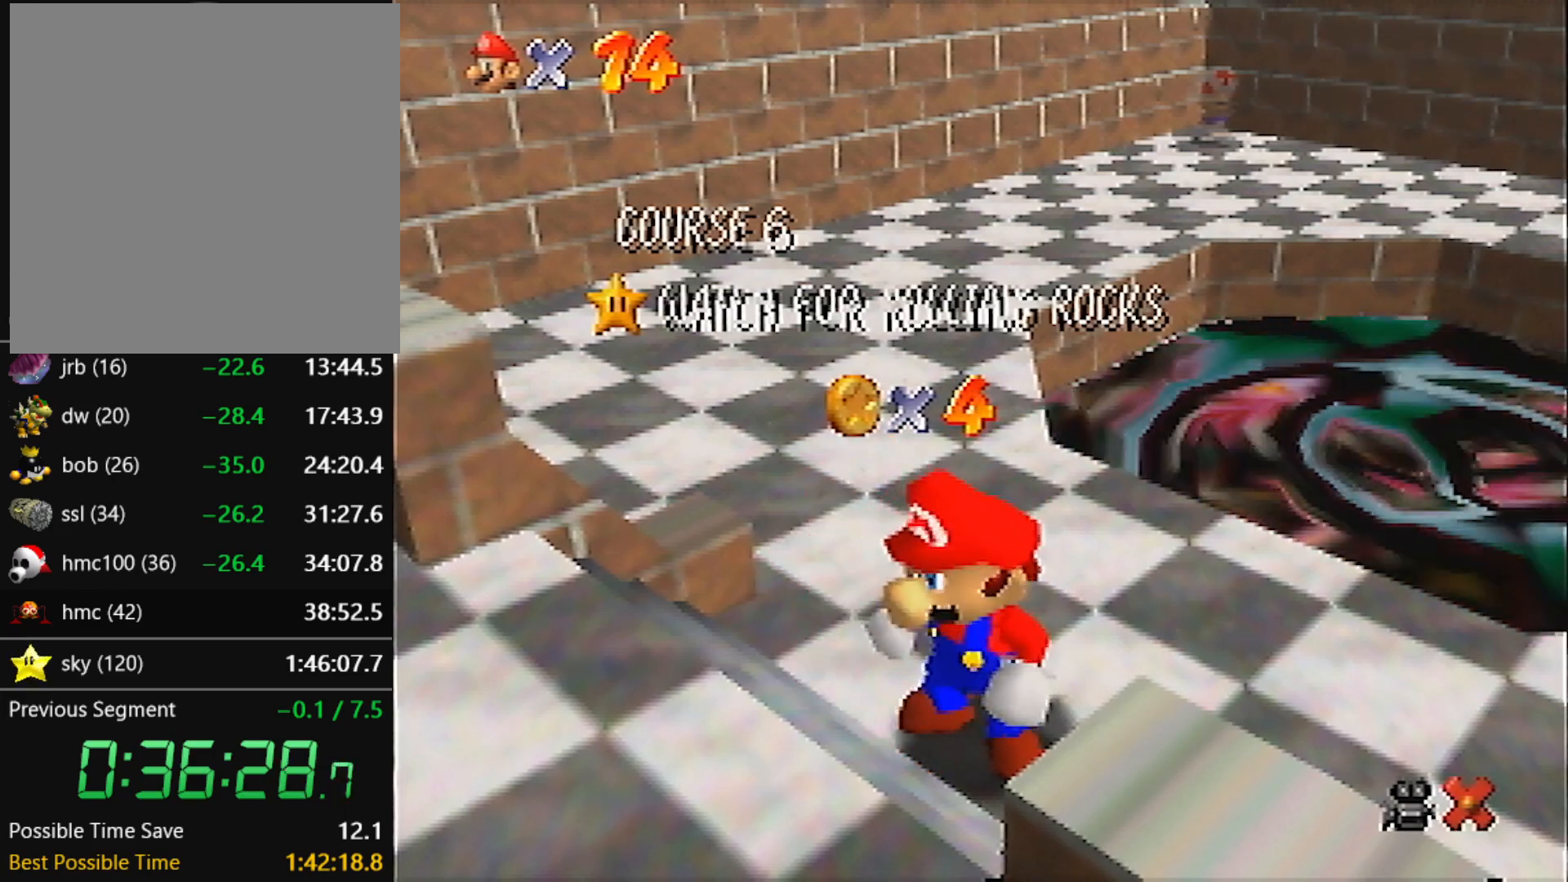
Gameplay with a controller (Nintendo layout); each line is a JSON object with the inputs held at the frame after it. "events" lists button and stick changes between this image and that frame as [ms after this image, input, new state], when the widget could be followed in between. Not read: L3 R3 START.
{"buttons": ["A"], "left_stick": "down", "events": [[234, "left_stick", "down"], [501, "A", "down"]]}
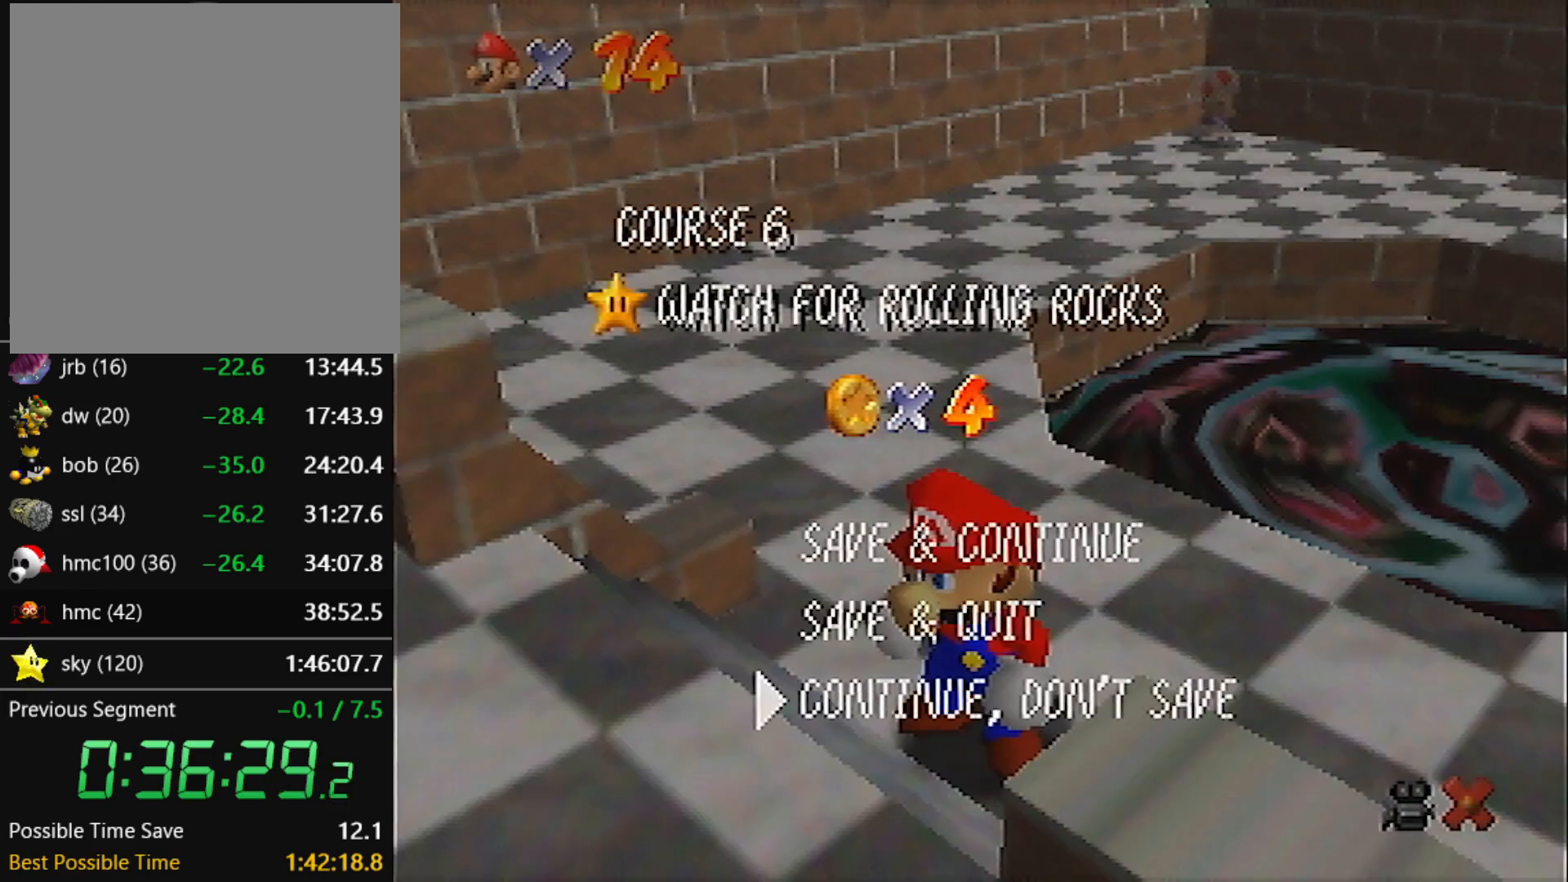
{"buttons": [], "left_stick": "up-right", "events": [[33, "left_stick", "center"], [100, "left_stick", "up-right"], [367, "B", "down"], [433, "A", "up"], [433, "B", "up"]]}
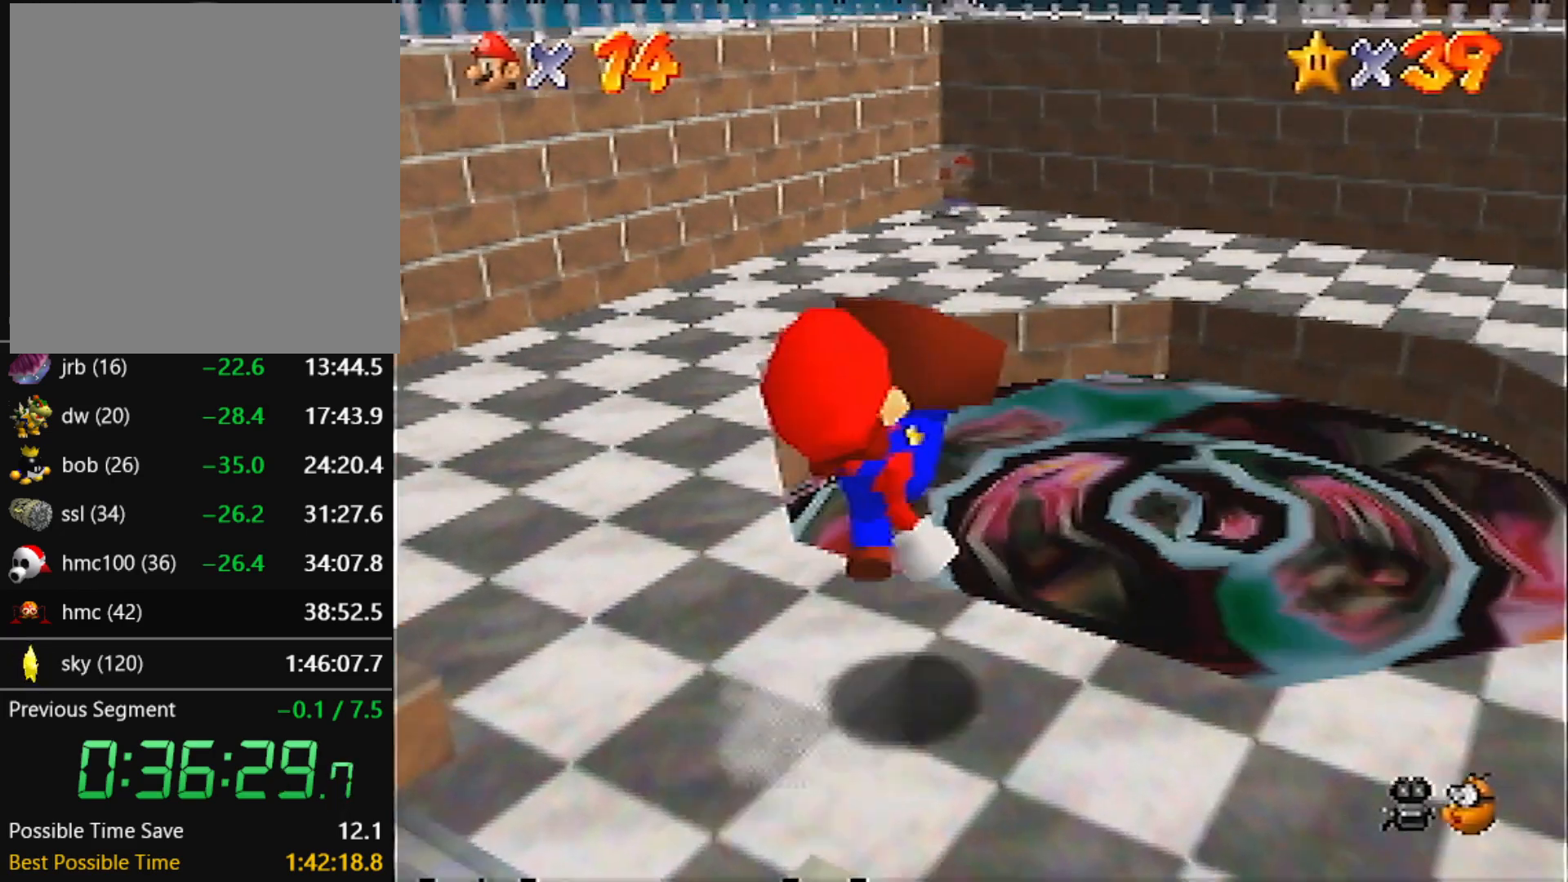
{"buttons": [], "left_stick": "up", "events": [[300, "left_stick", "up"]]}
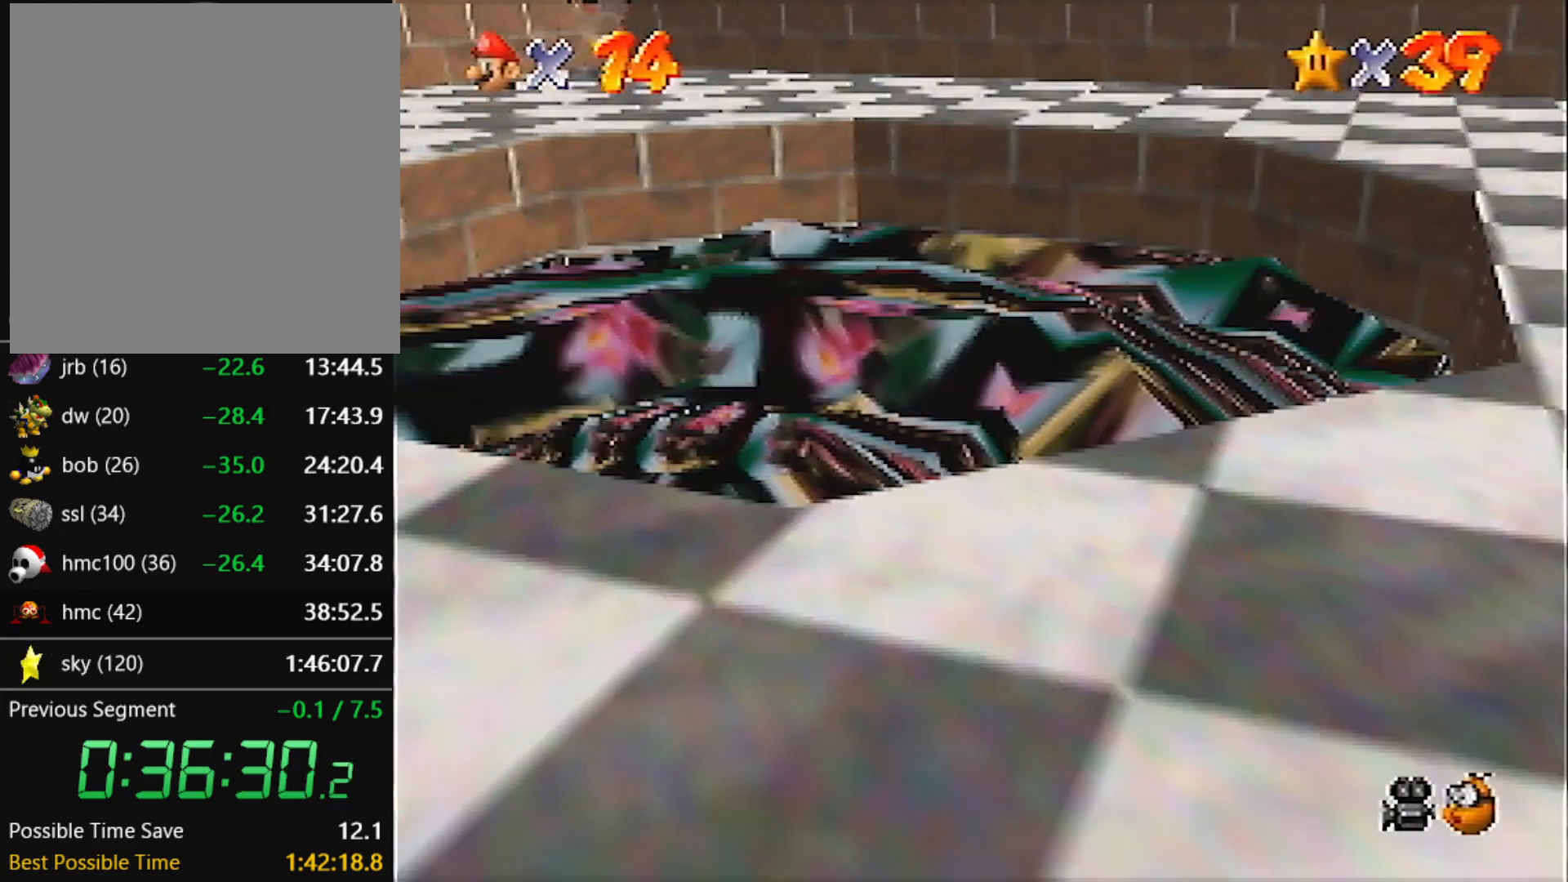
{"buttons": [], "left_stick": "center", "events": [[267, "left_stick", "center"]]}
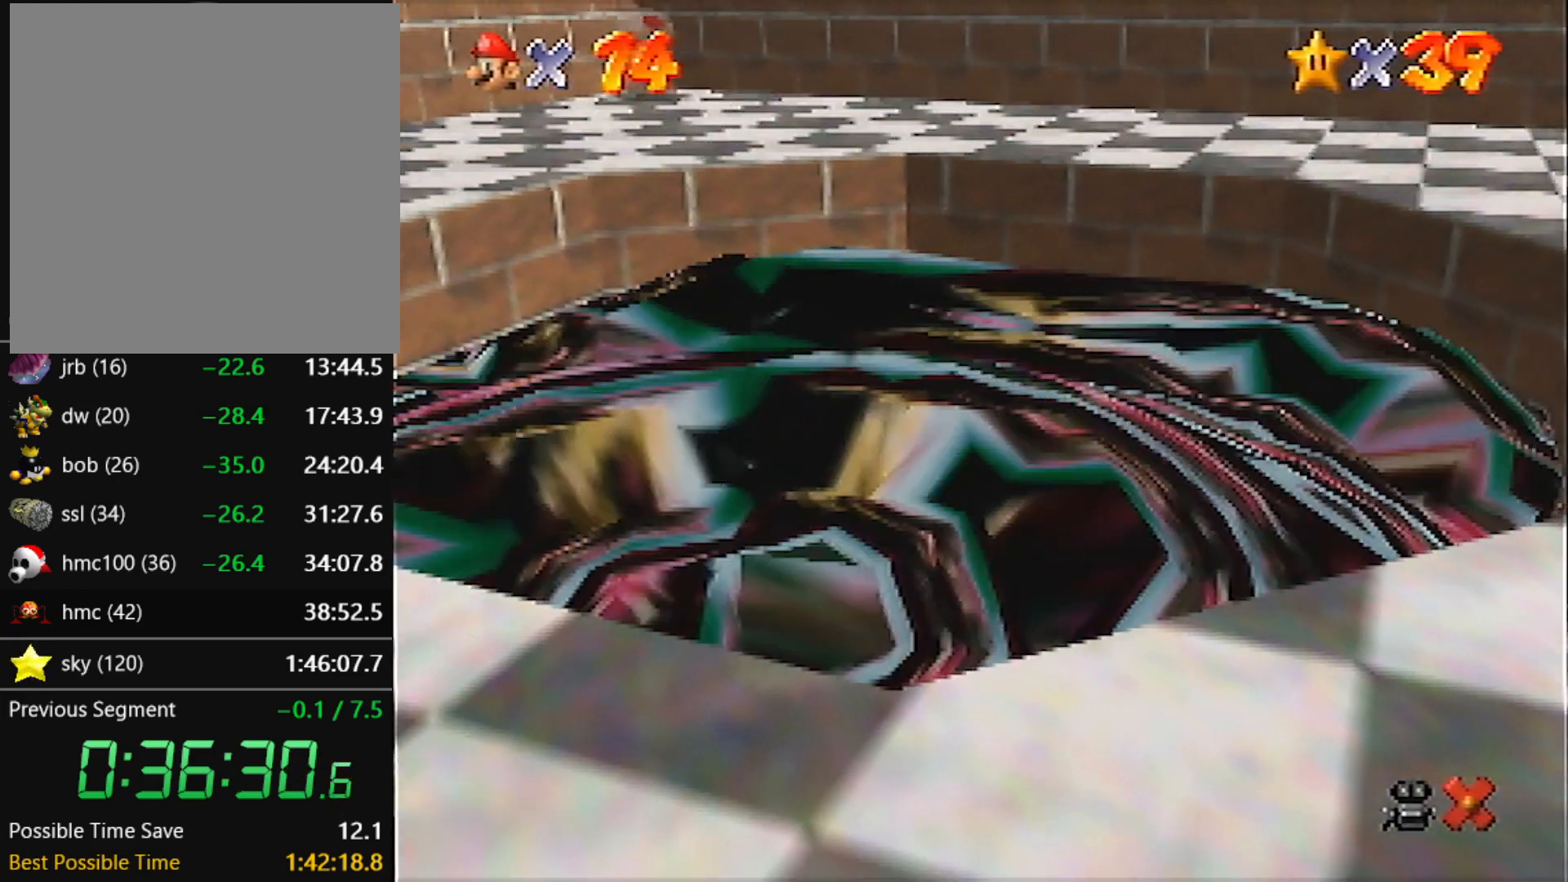
{"buttons": [], "left_stick": "center", "events": []}
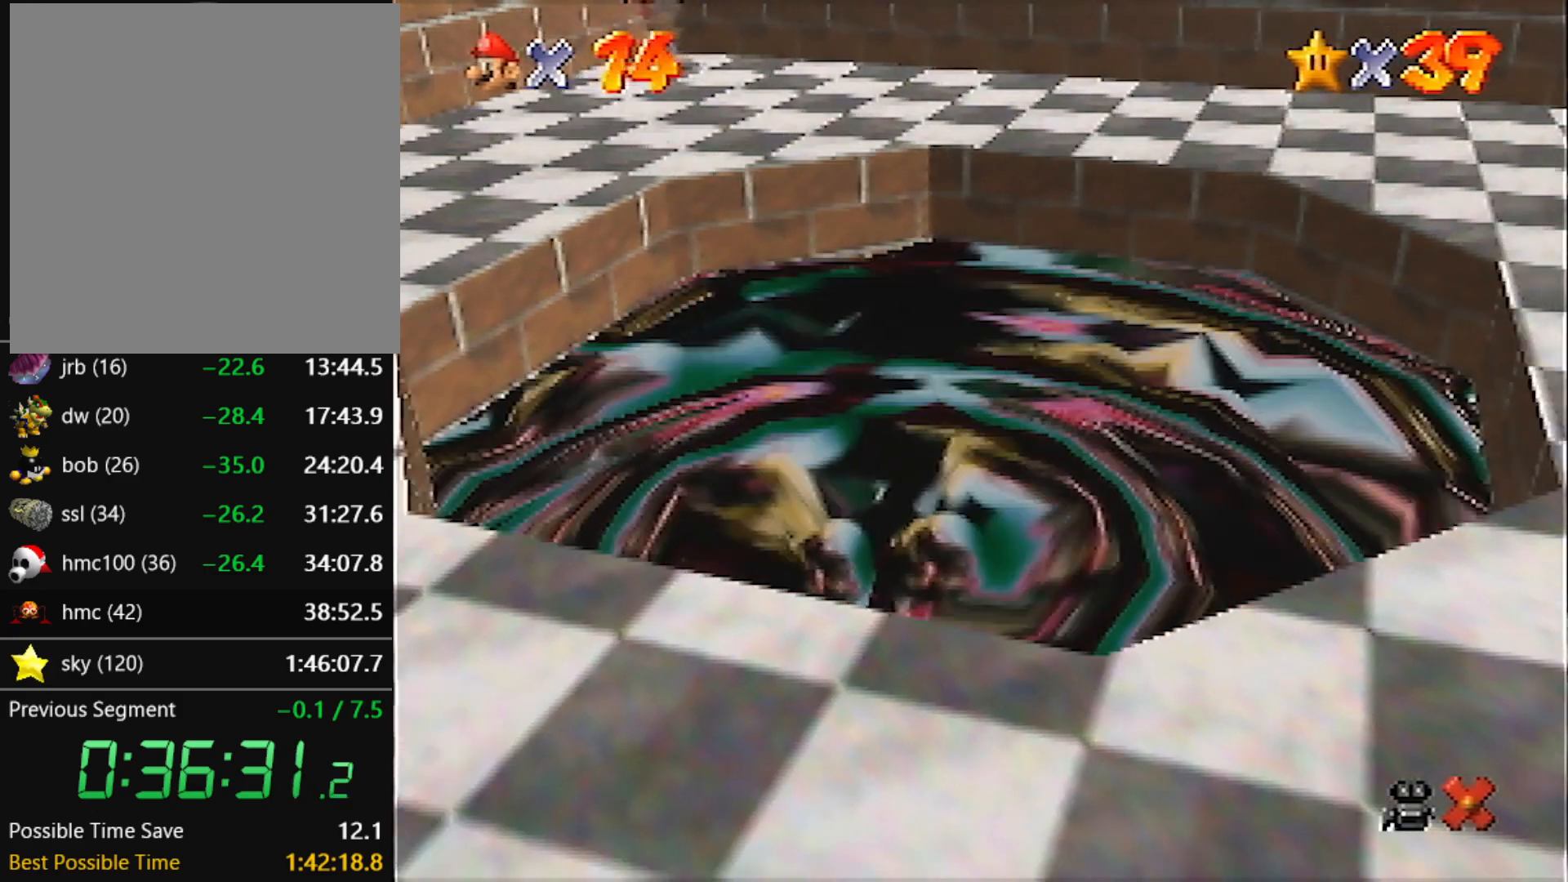
{"buttons": ["A"], "left_stick": "center", "events": [[33, "B", "down"], [133, "A", "down"], [133, "B", "up"], [233, "B", "down"], [267, "B", "up"], [300, "A", "up"], [300, "B", "down"], [333, "B", "up"], [367, "A", "down"], [433, "A", "up"], [433, "B", "down"], [467, "A", "down"], [467, "B", "up"]]}
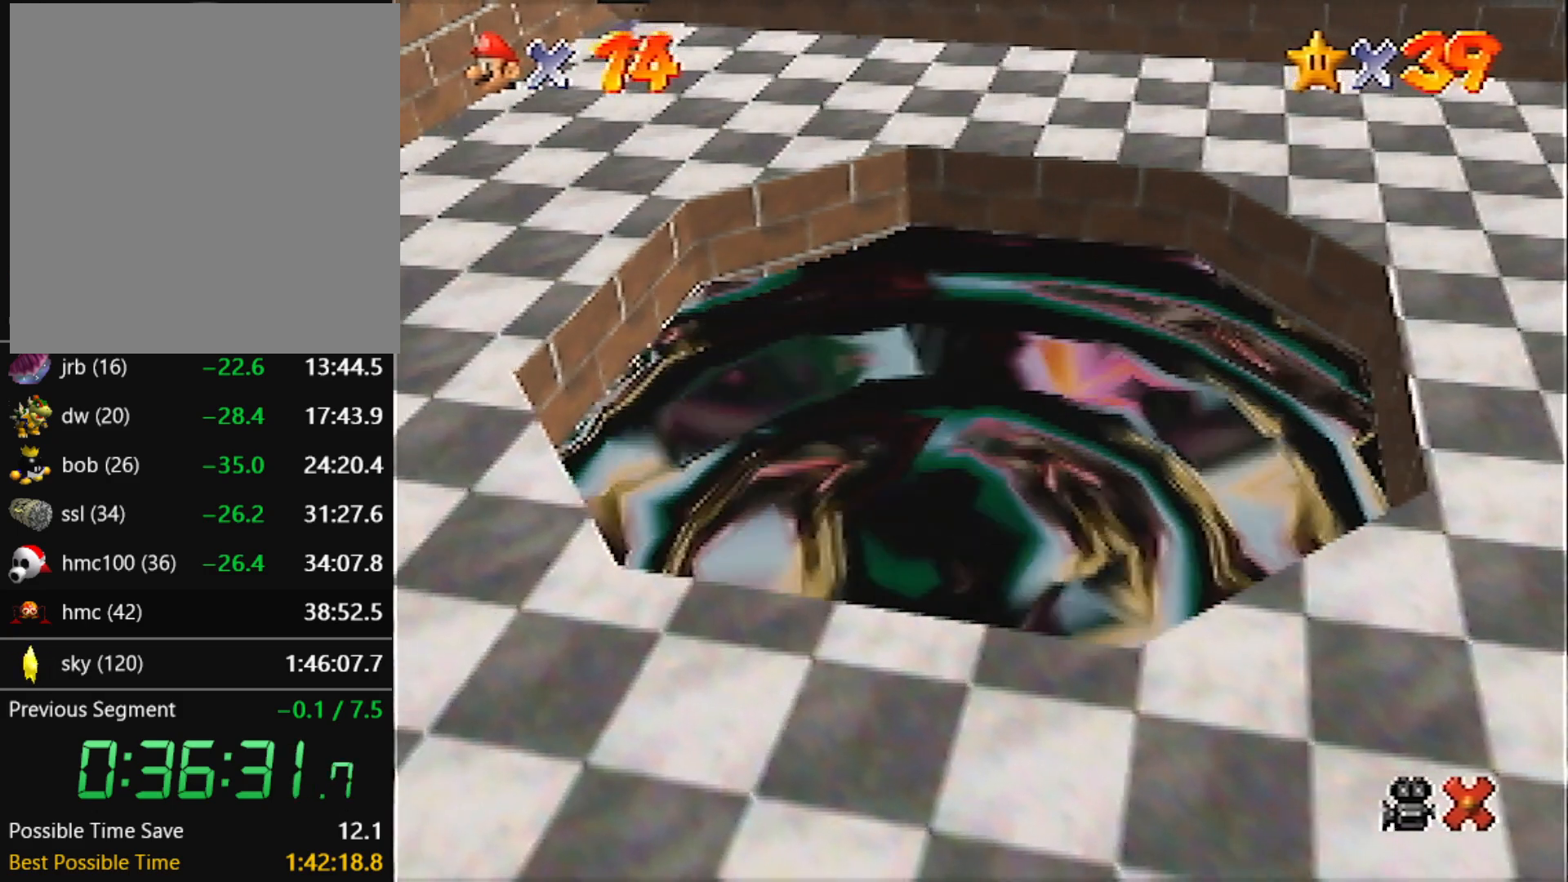
{"buttons": ["A"], "left_stick": "center", "events": [[34, "A", "up"], [34, "B", "down"], [100, "A", "down"], [100, "B", "up"], [200, "A", "up"], [200, "B", "down"], [234, "A", "down"], [234, "B", "up"], [300, "A", "up"], [300, "B", "down"], [334, "A", "down"], [334, "B", "up"], [401, "A", "up"], [401, "B", "down"], [467, "A", "down"], [467, "B", "up"]]}
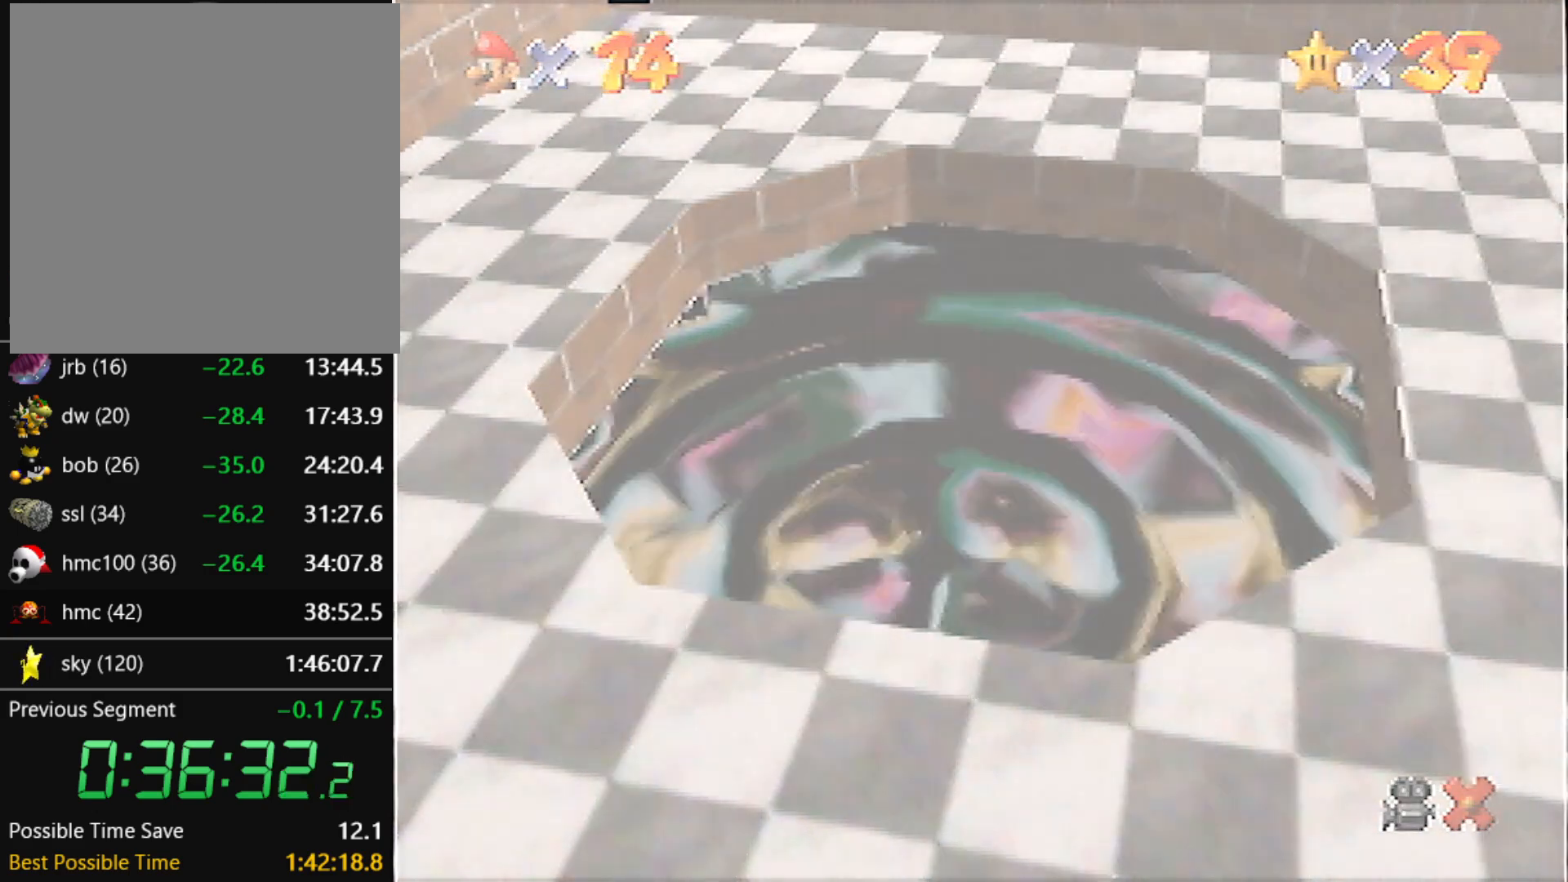
{"buttons": ["B"], "left_stick": "center", "events": [[33, "A", "up"], [33, "B", "down"], [100, "A", "down"], [100, "B", "up"], [133, "A", "up"], [167, "B", "down"], [233, "B", "up"], [267, "B", "down"], [333, "A", "down"], [333, "B", "up"], [433, "A", "up"], [433, "B", "down"]]}
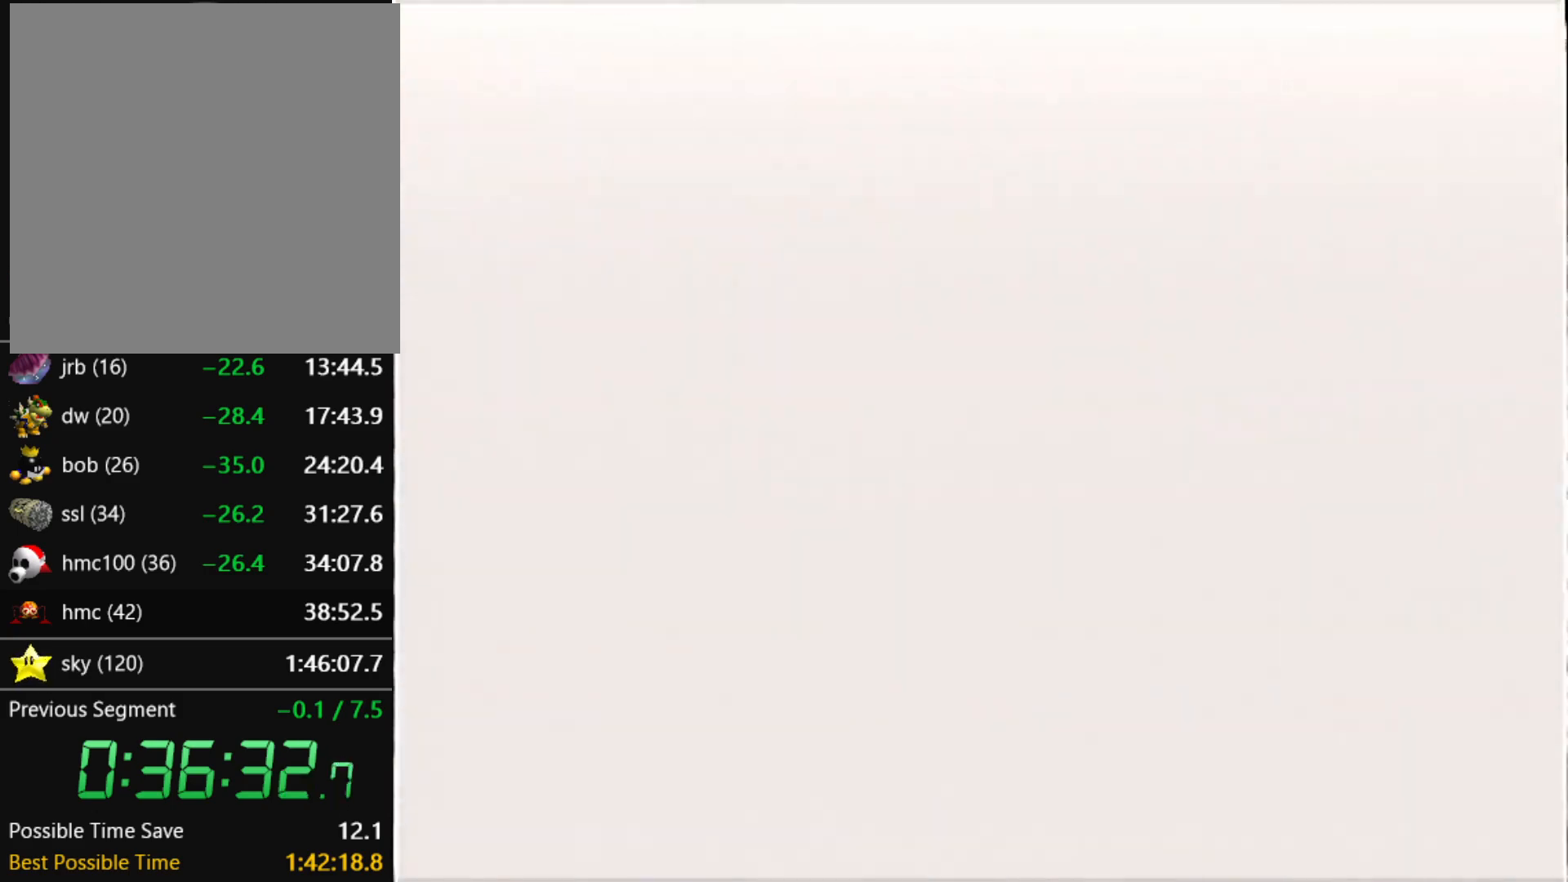
{"buttons": ["A"], "left_stick": "center", "events": [[67, "A", "down"], [67, "B", "up"], [167, "A", "up"], [167, "B", "down"], [234, "A", "down"], [234, "B", "up"], [300, "A", "up"], [300, "B", "down"], [334, "B", "up"], [367, "A", "down"], [401, "A", "up"], [401, "B", "down"], [467, "B", "up"], [501, "A", "down"]]}
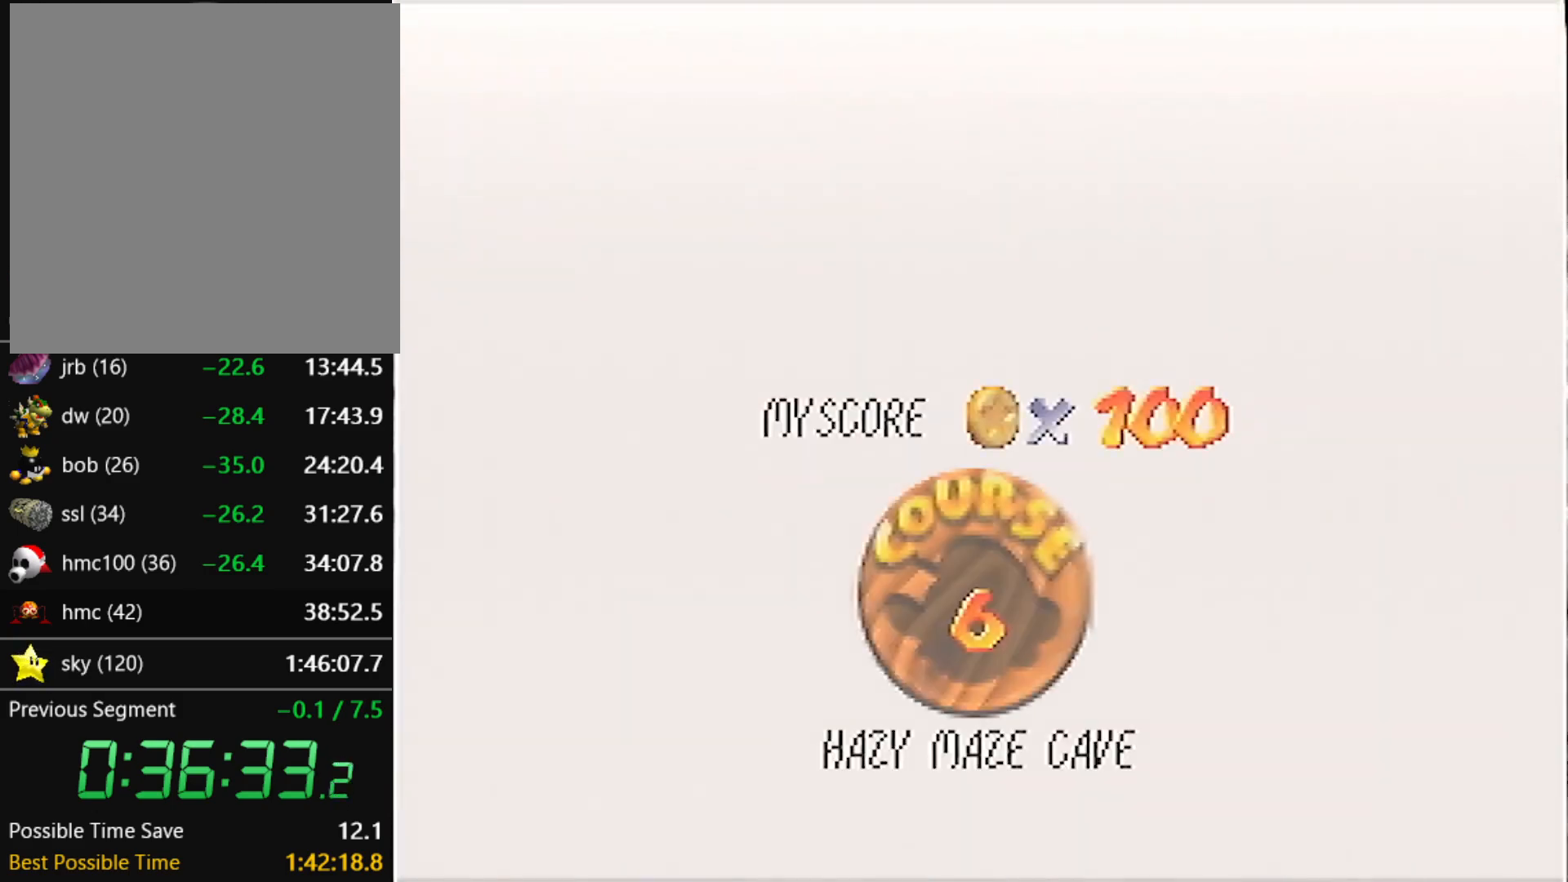
{"buttons": ["A"], "left_stick": "center", "events": [[33, "A", "up"], [33, "B", "down"], [233, "A", "down"], [233, "B", "up"], [333, "A", "up"], [333, "B", "down"], [367, "A", "down"], [367, "B", "up"], [433, "A", "up"], [433, "B", "down"], [467, "A", "down"], [467, "B", "up"]]}
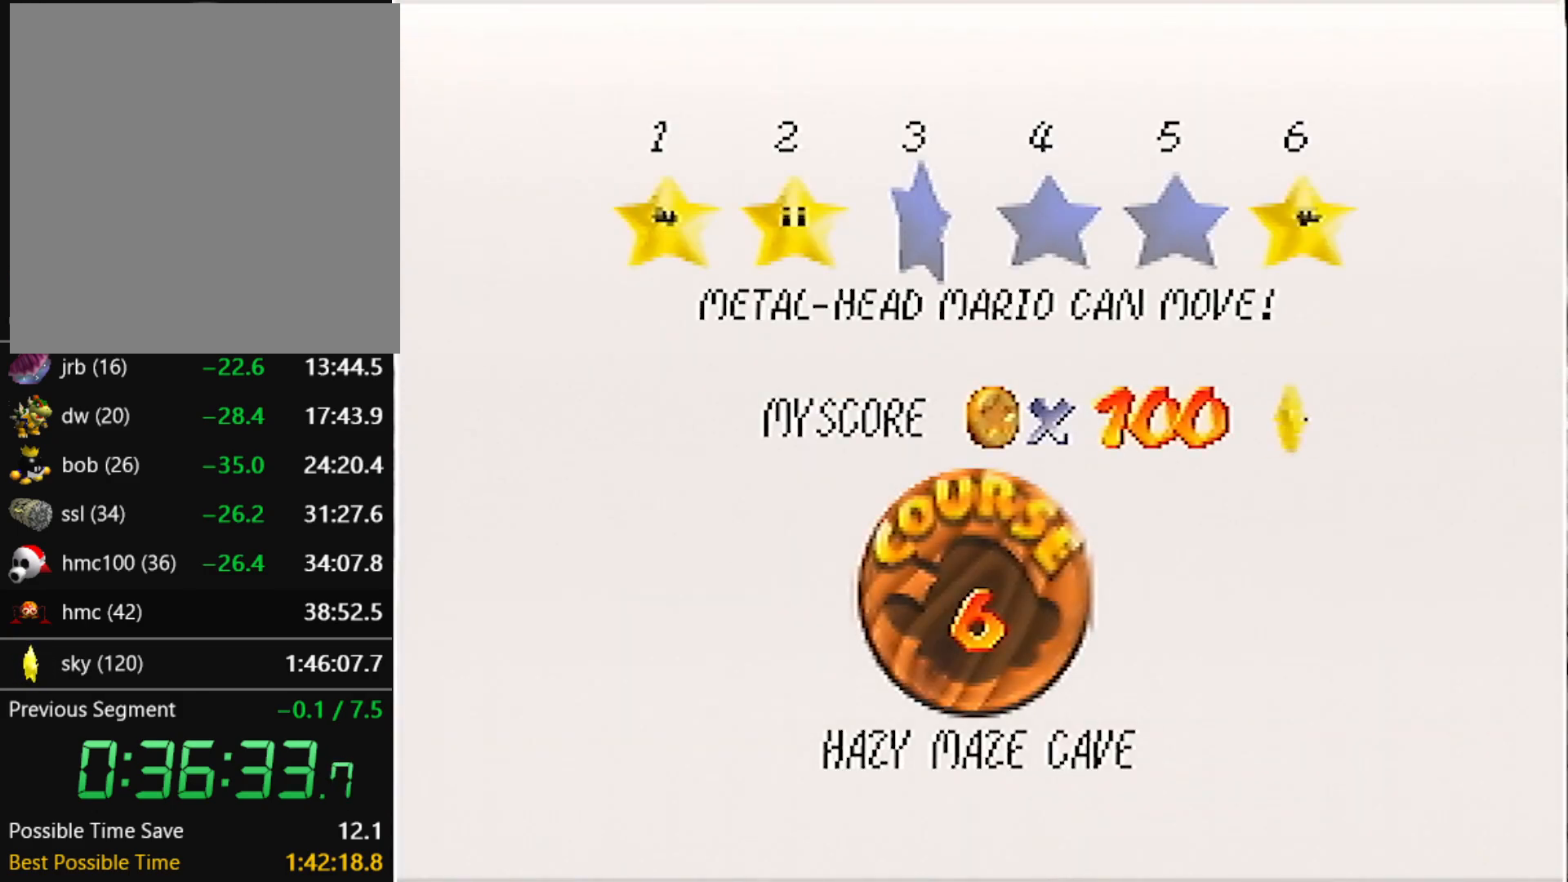
{"buttons": ["B"], "left_stick": "center", "events": [[34, "A", "up"], [34, "B", "down"], [67, "B", "up"], [100, "A", "down"], [167, "A", "up"], [167, "B", "down"], [334, "B", "up"], [367, "A", "down"], [401, "A", "up"], [401, "B", "down"], [434, "B", "up"], [467, "A", "down"], [501, "A", "up"], [501, "B", "down"]]}
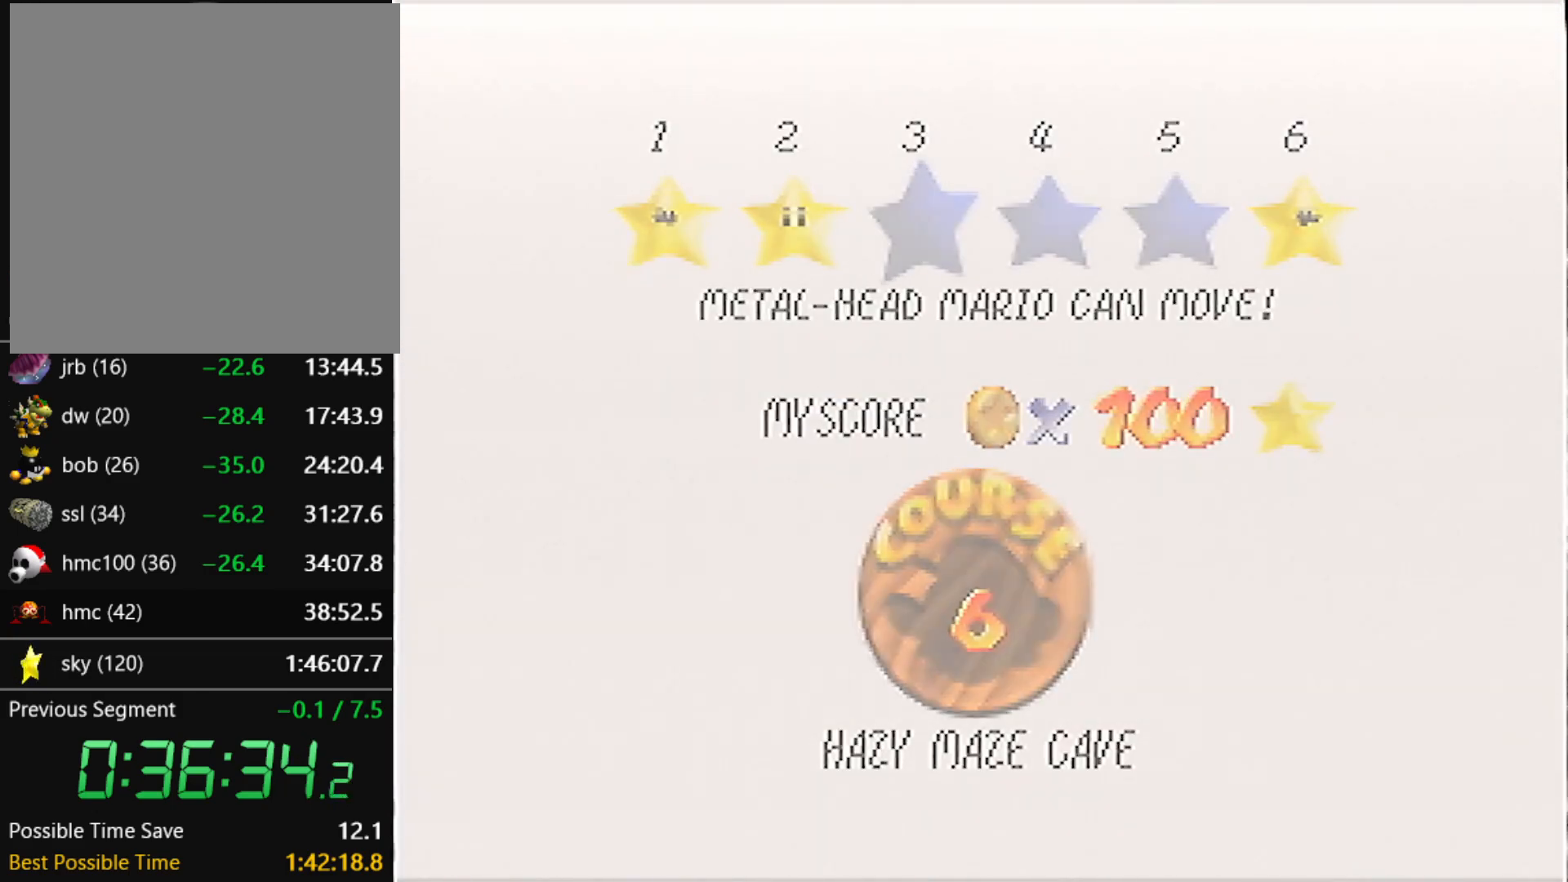
{"buttons": [], "left_stick": "center", "events": [[133, "B", "up"]]}
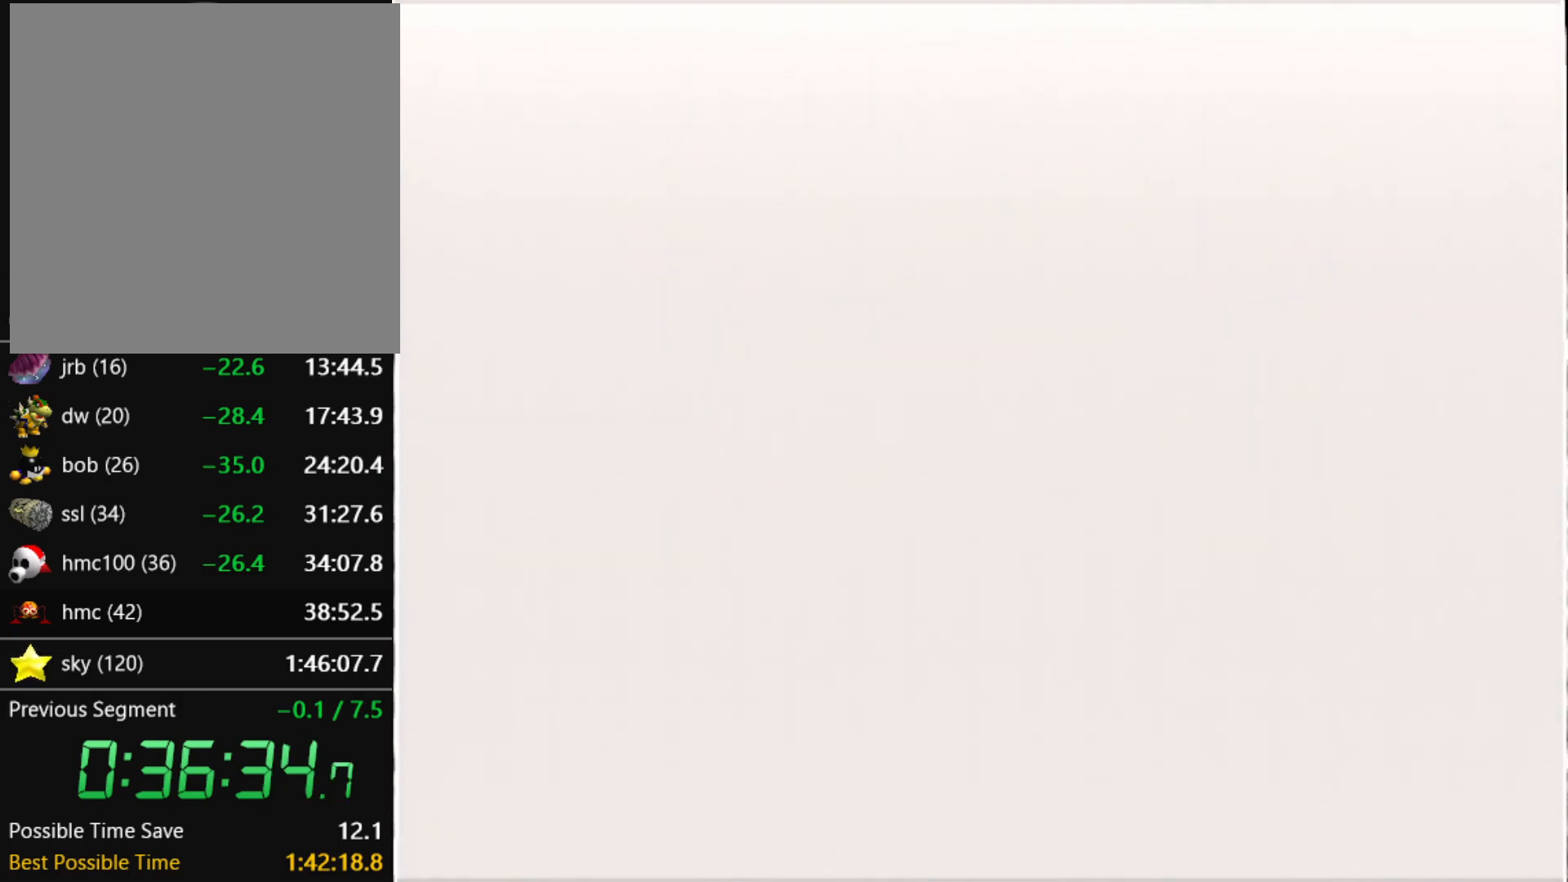
{"buttons": ["C_RIGHT"], "left_stick": "center", "events": [[300, "C_RIGHT", "down"]]}
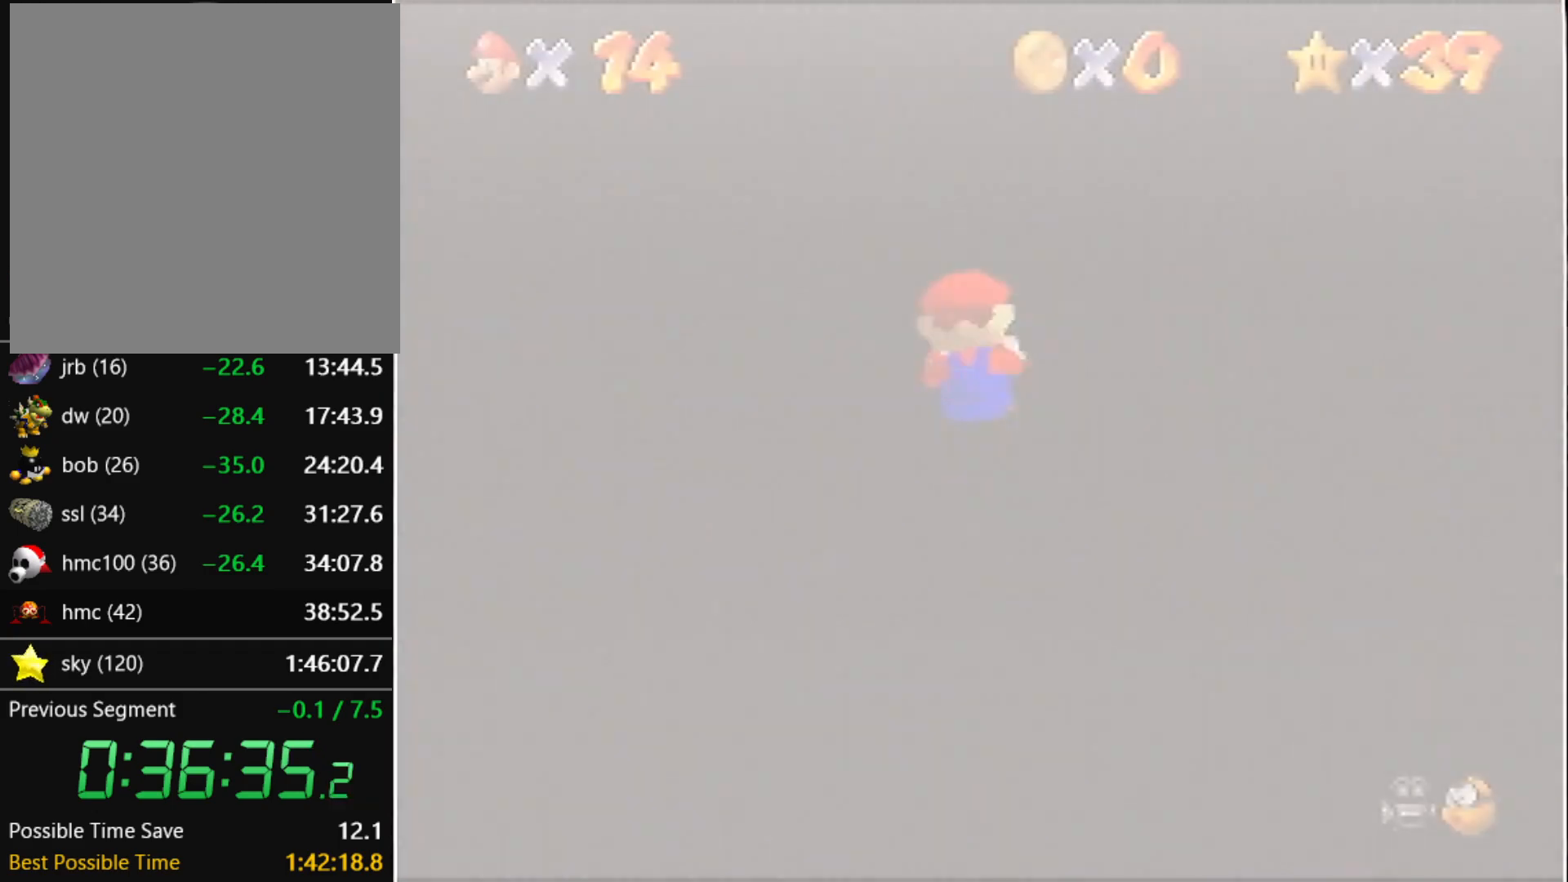
{"buttons": [], "left_stick": "up", "events": [[33, "C_RIGHT", "up"], [400, "left_stick", "up"]]}
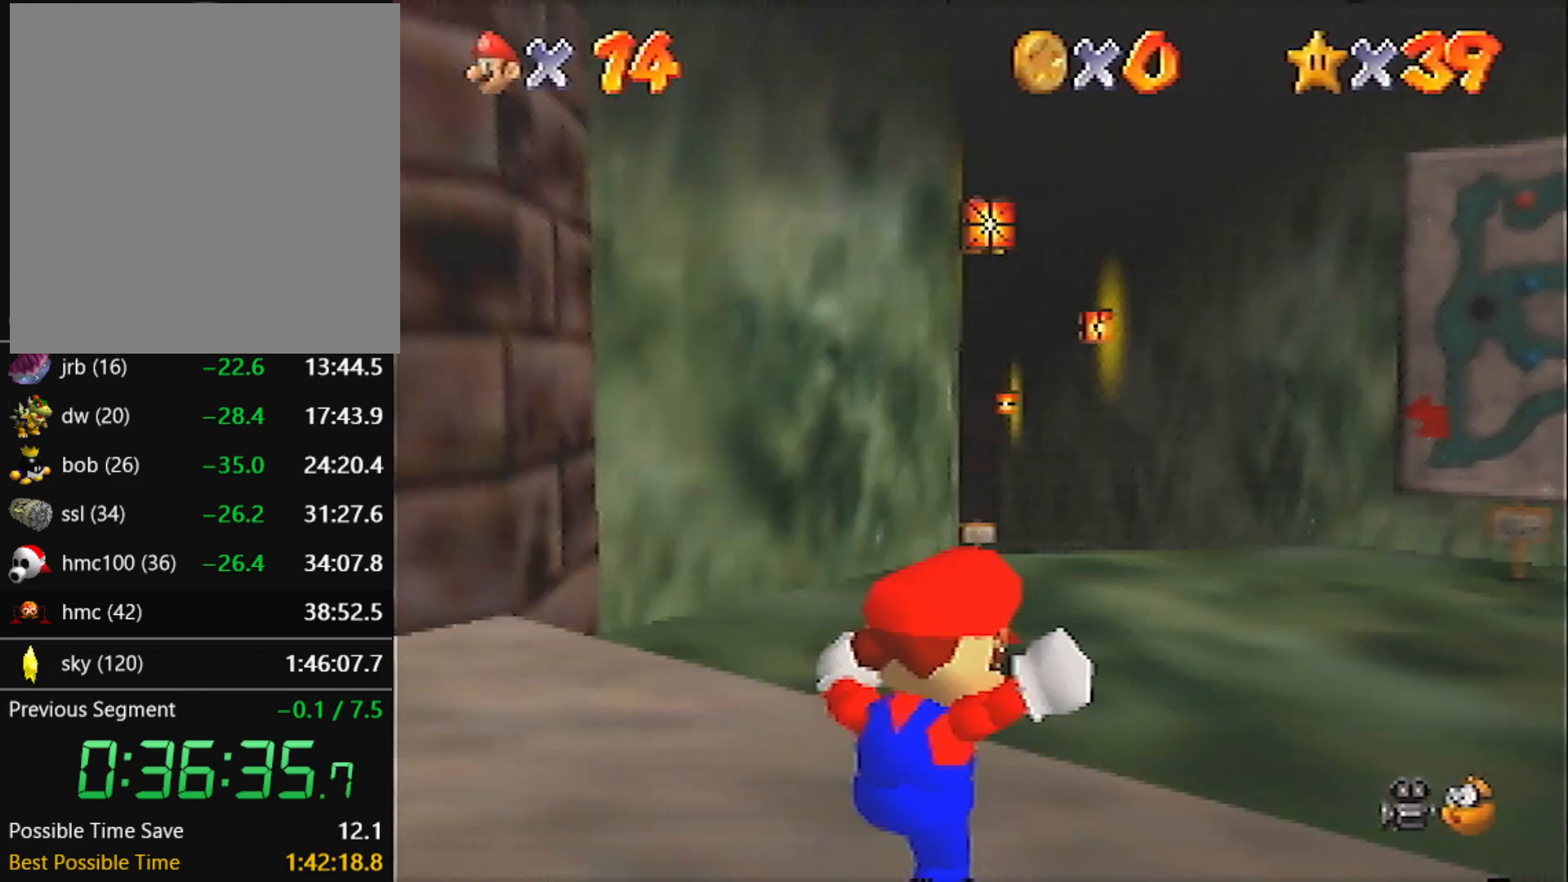
{"buttons": [], "left_stick": "up", "events": []}
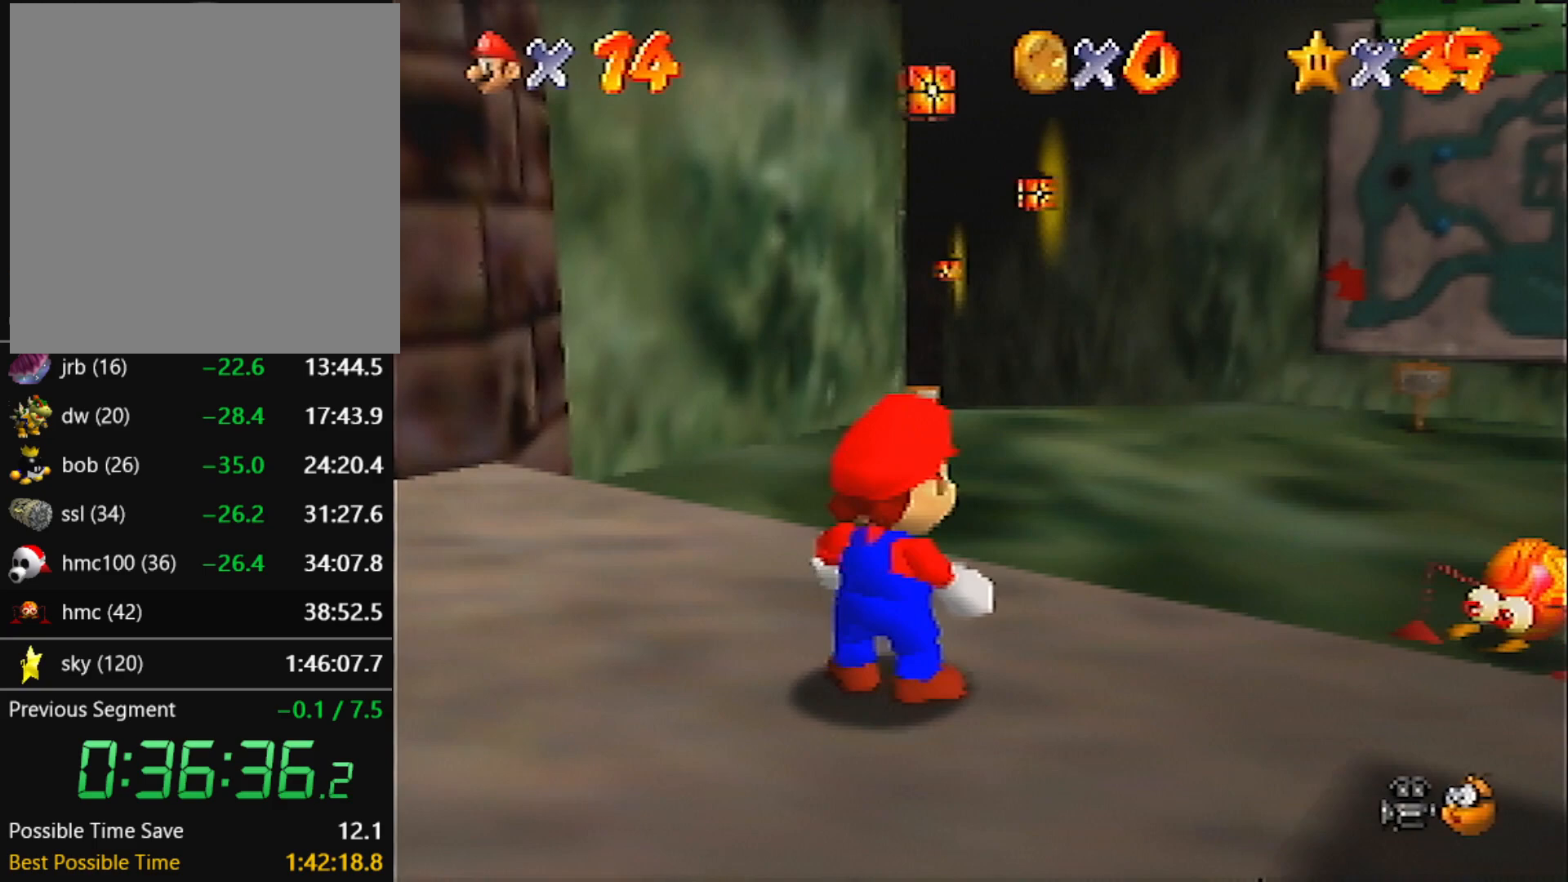
{"buttons": ["Z"], "left_stick": "up", "events": [[200, "Z", "down"], [267, "A", "down"], [400, "A", "up"]]}
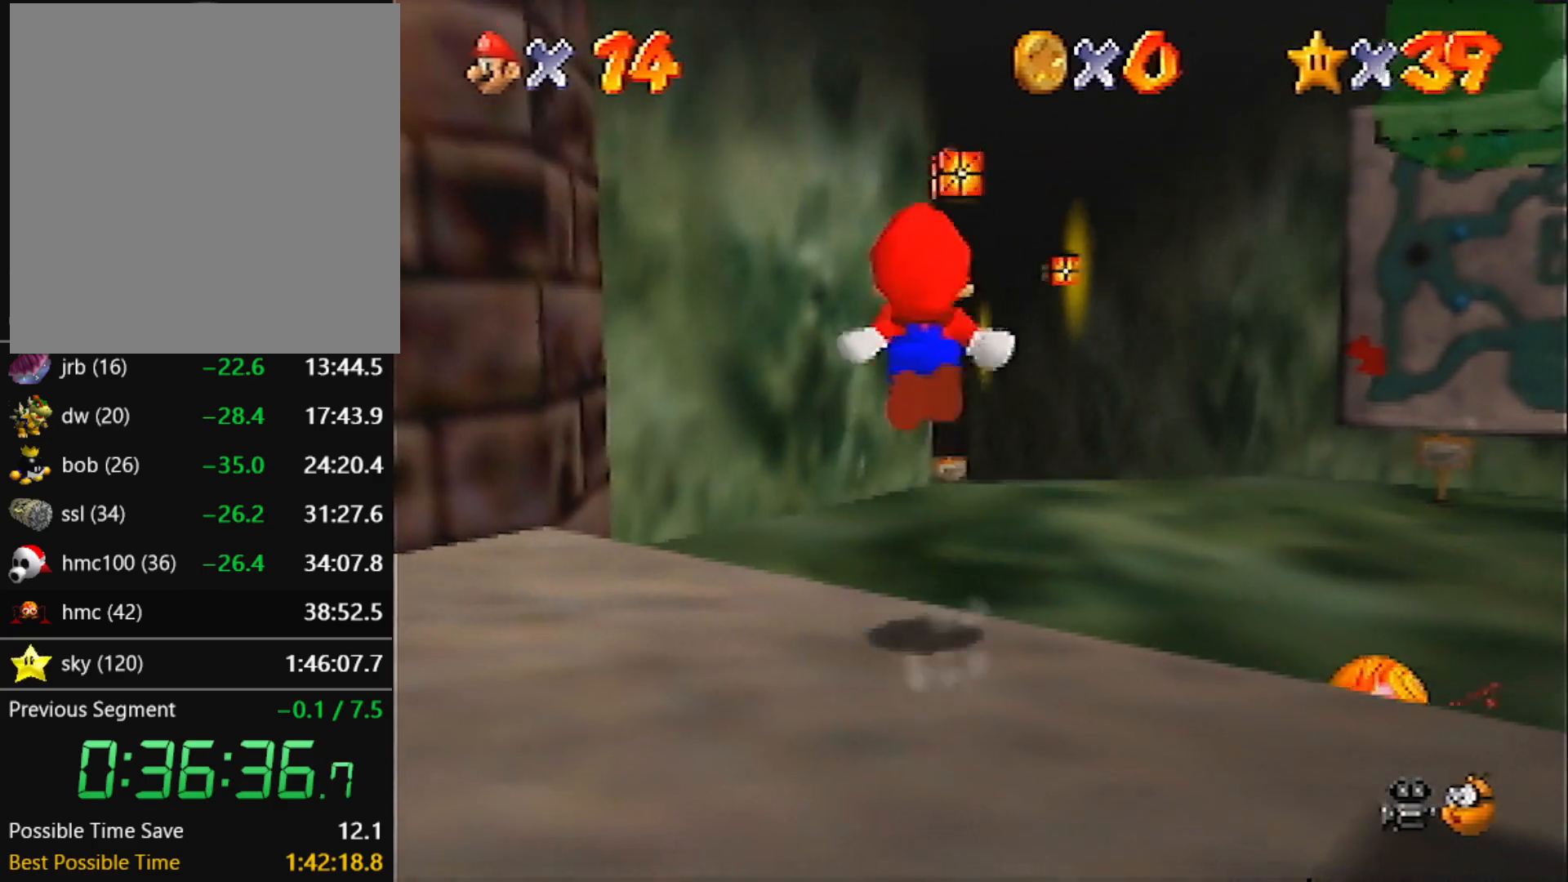
{"buttons": ["Z"], "left_stick": "up"}
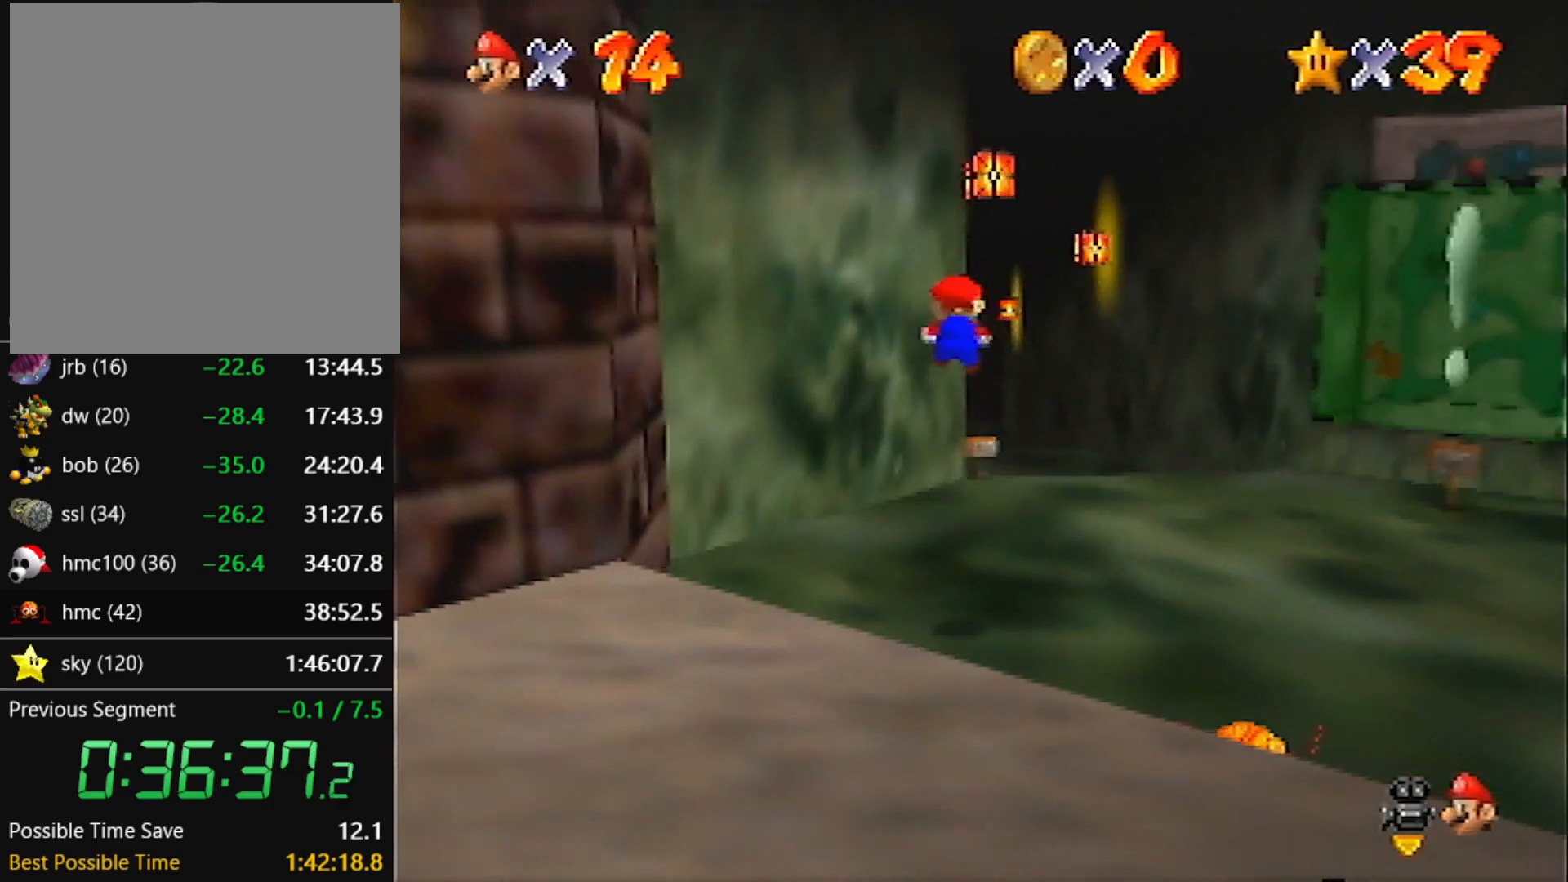
{"buttons": ["A", "Z"], "left_stick": "up", "events": [[433, "A", "down"]]}
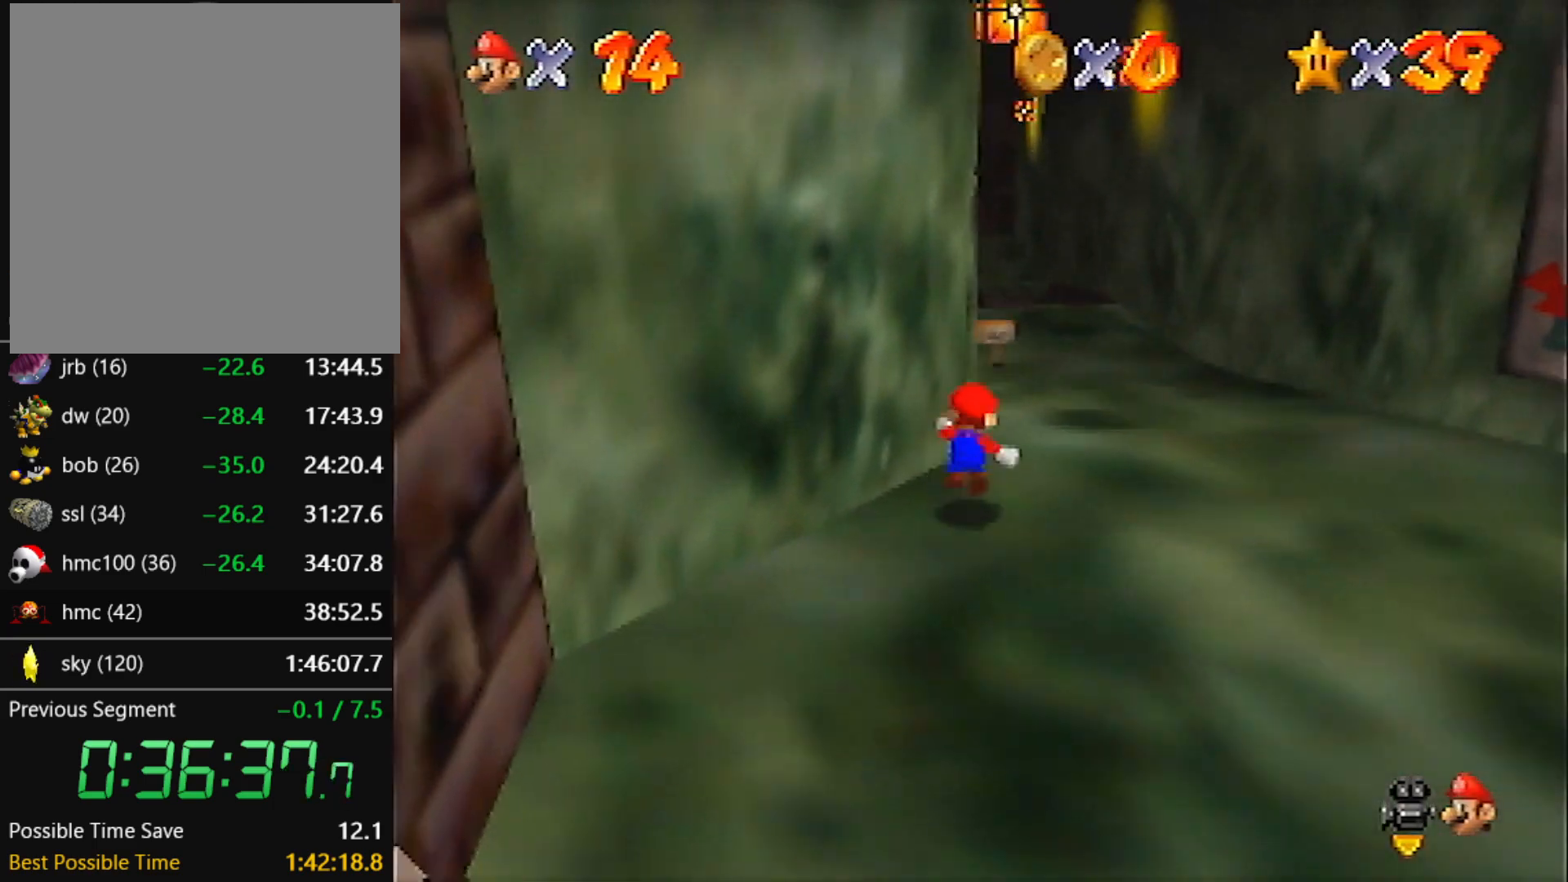
{"buttons": ["Z"], "left_stick": "up", "events": [[34, "A", "up"]]}
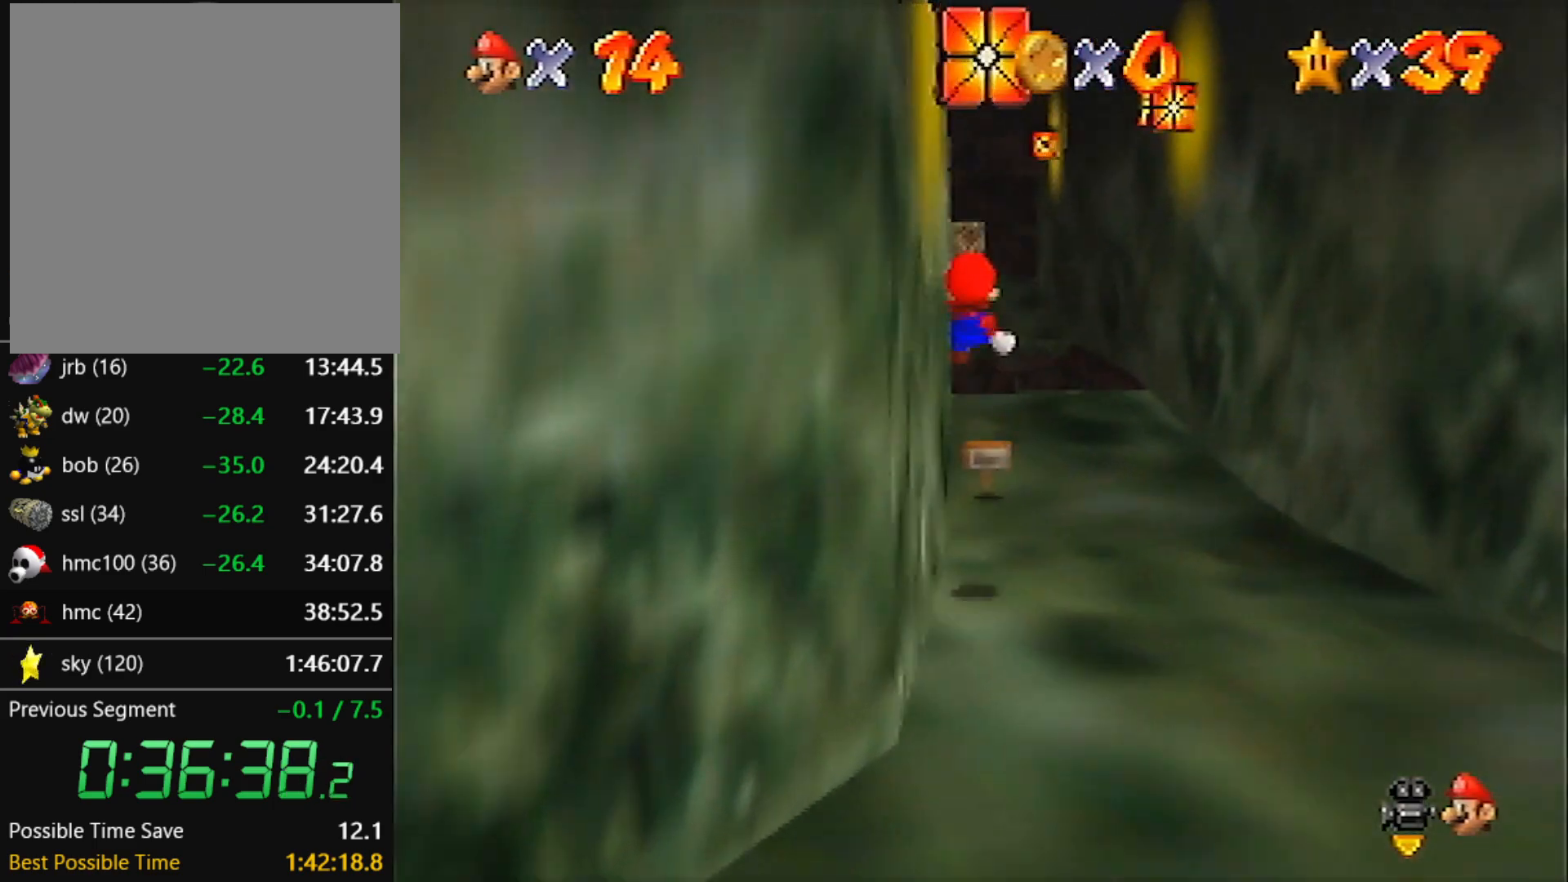
{"buttons": ["Z"], "left_stick": "up", "events": []}
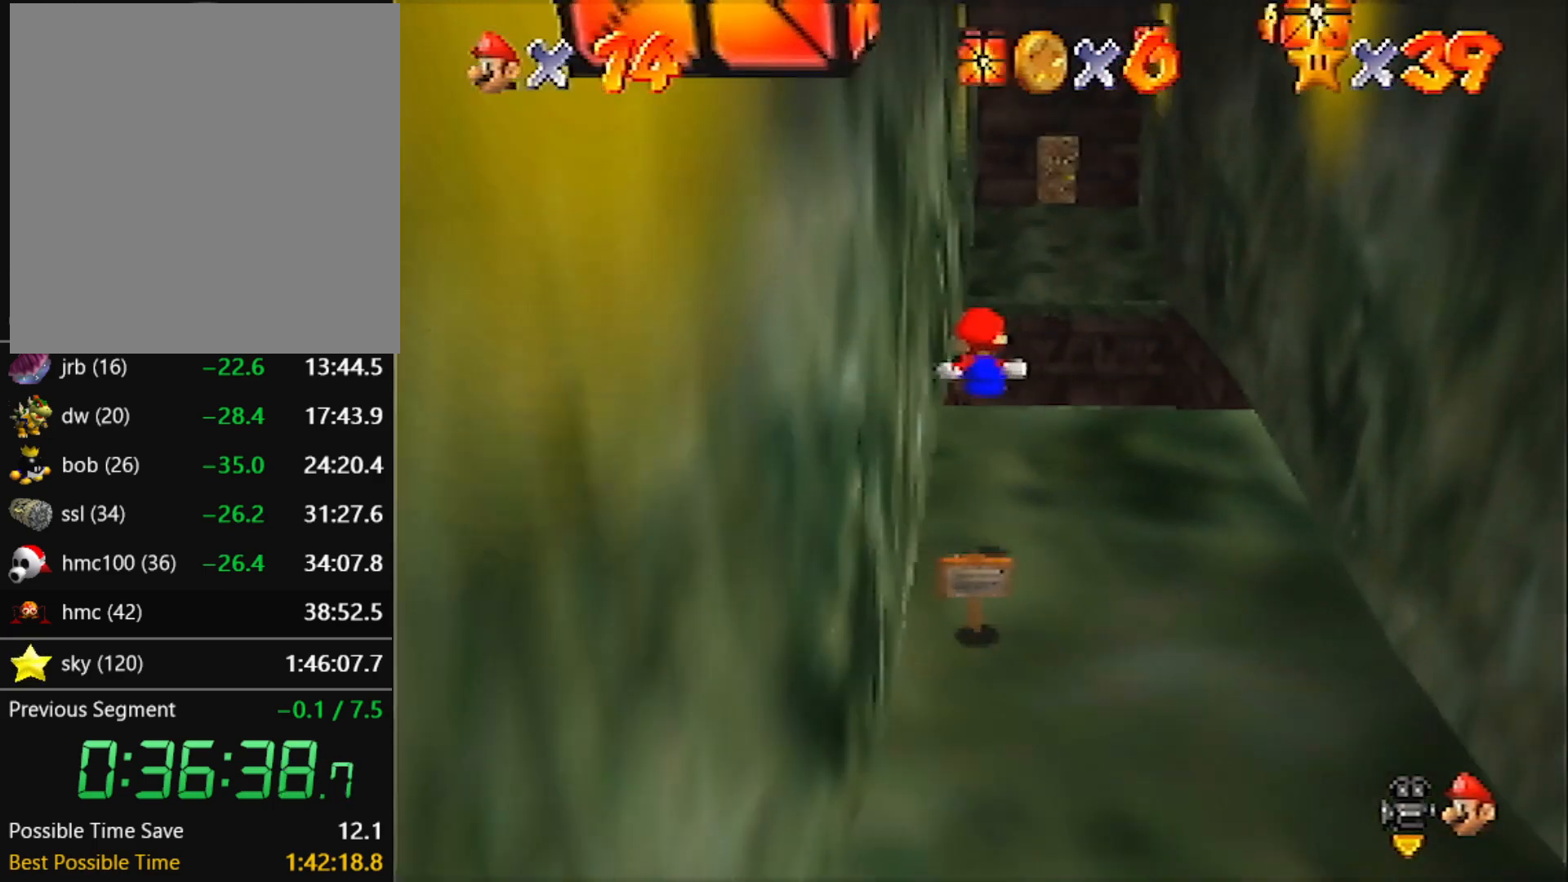
{"buttons": ["A", "Z"], "left_stick": "up", "events": [[267, "A", "down"]]}
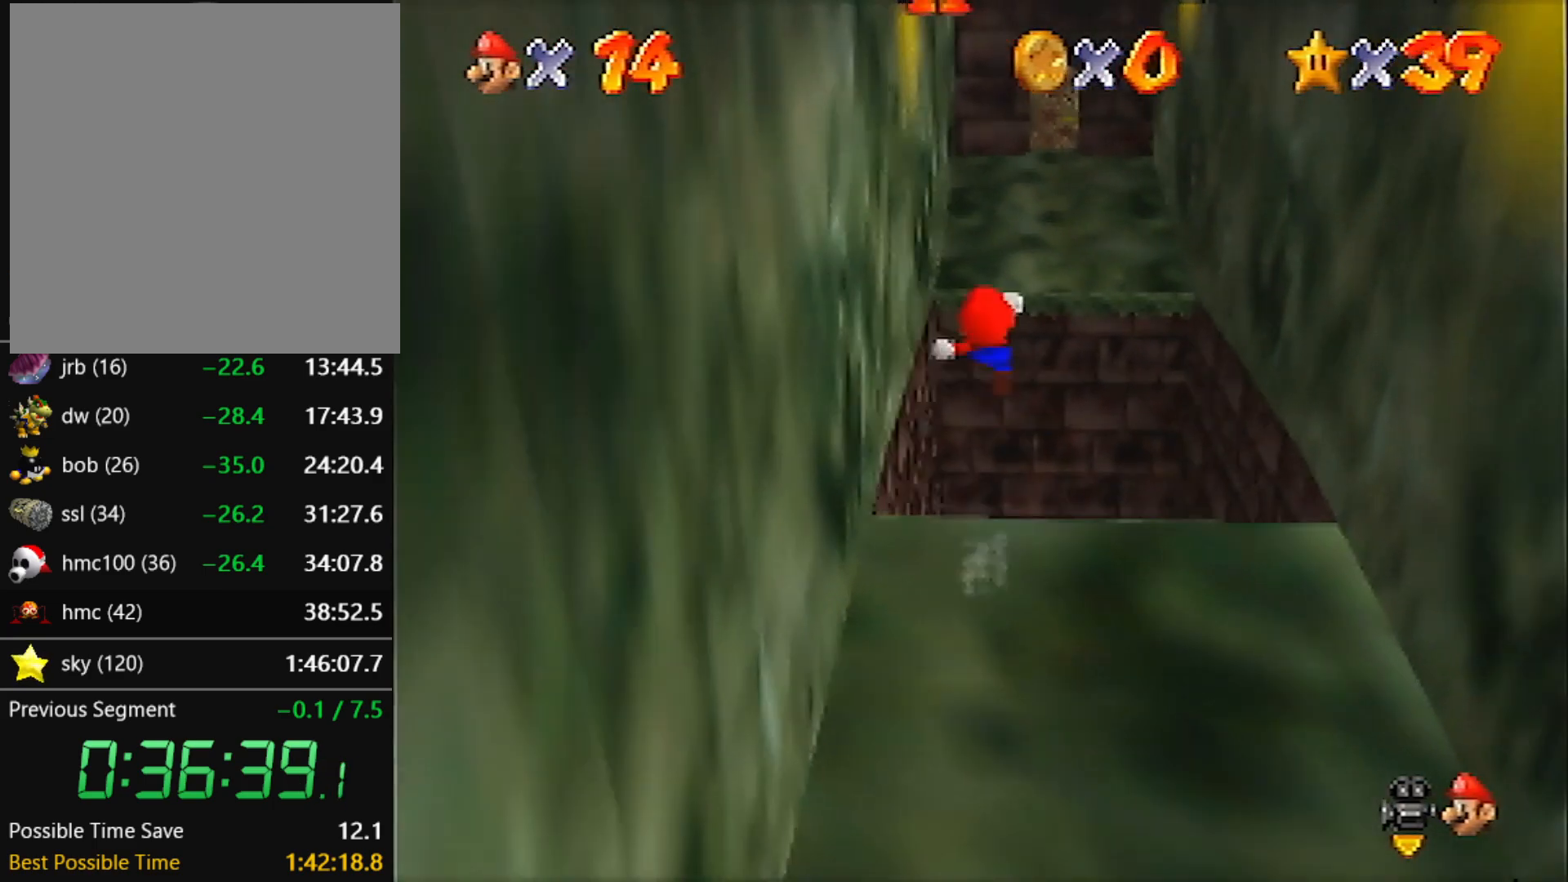
{"buttons": ["A"], "left_stick": "up", "events": [[200, "Z", "up"]]}
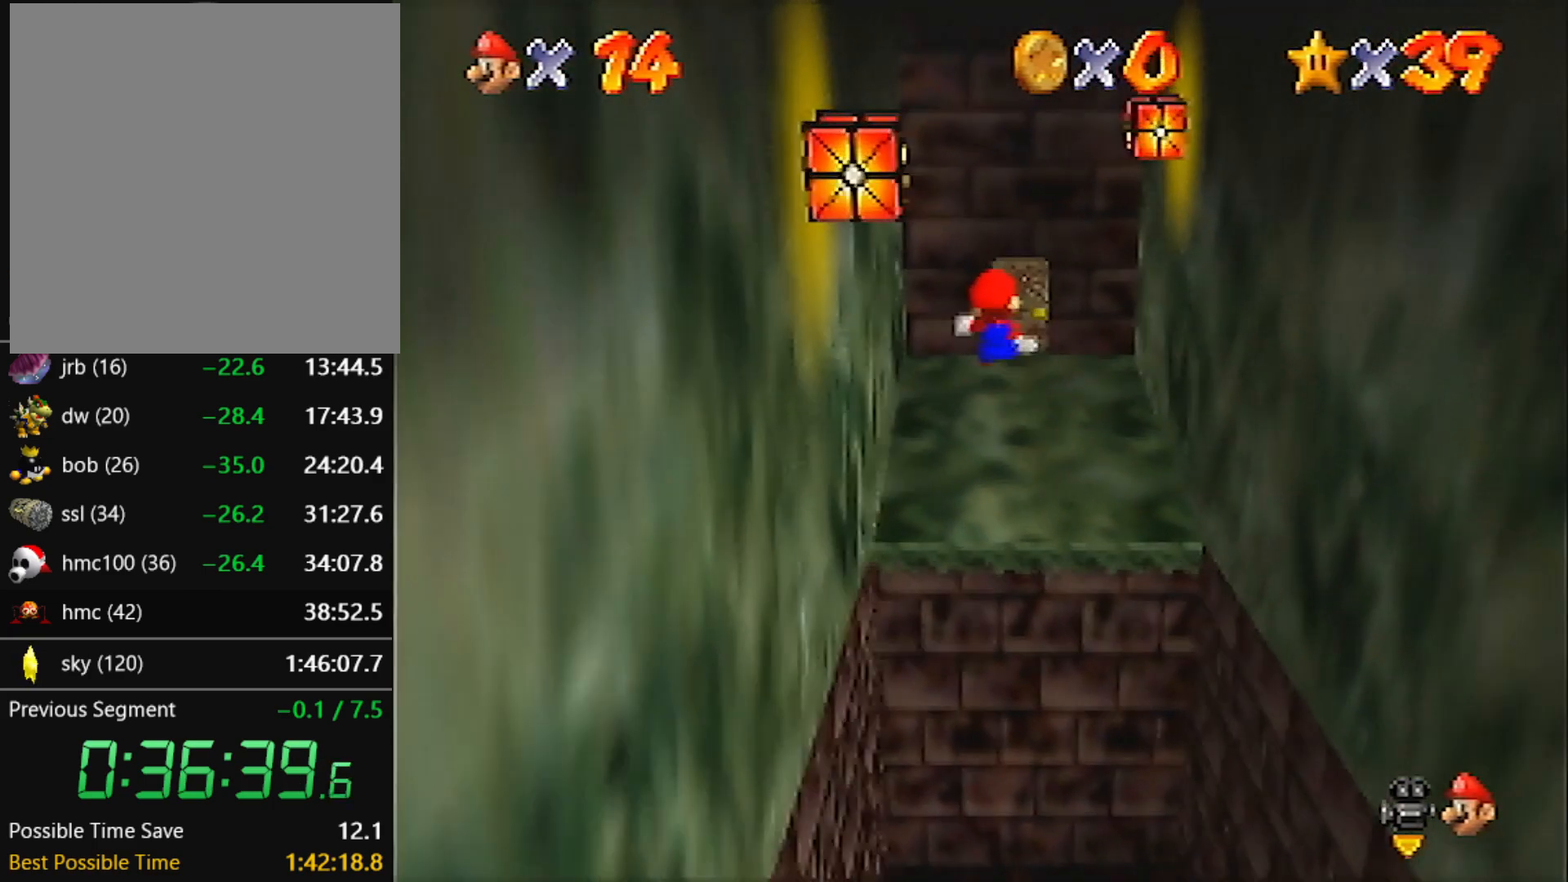
{"buttons": ["A"], "left_stick": "up", "events": []}
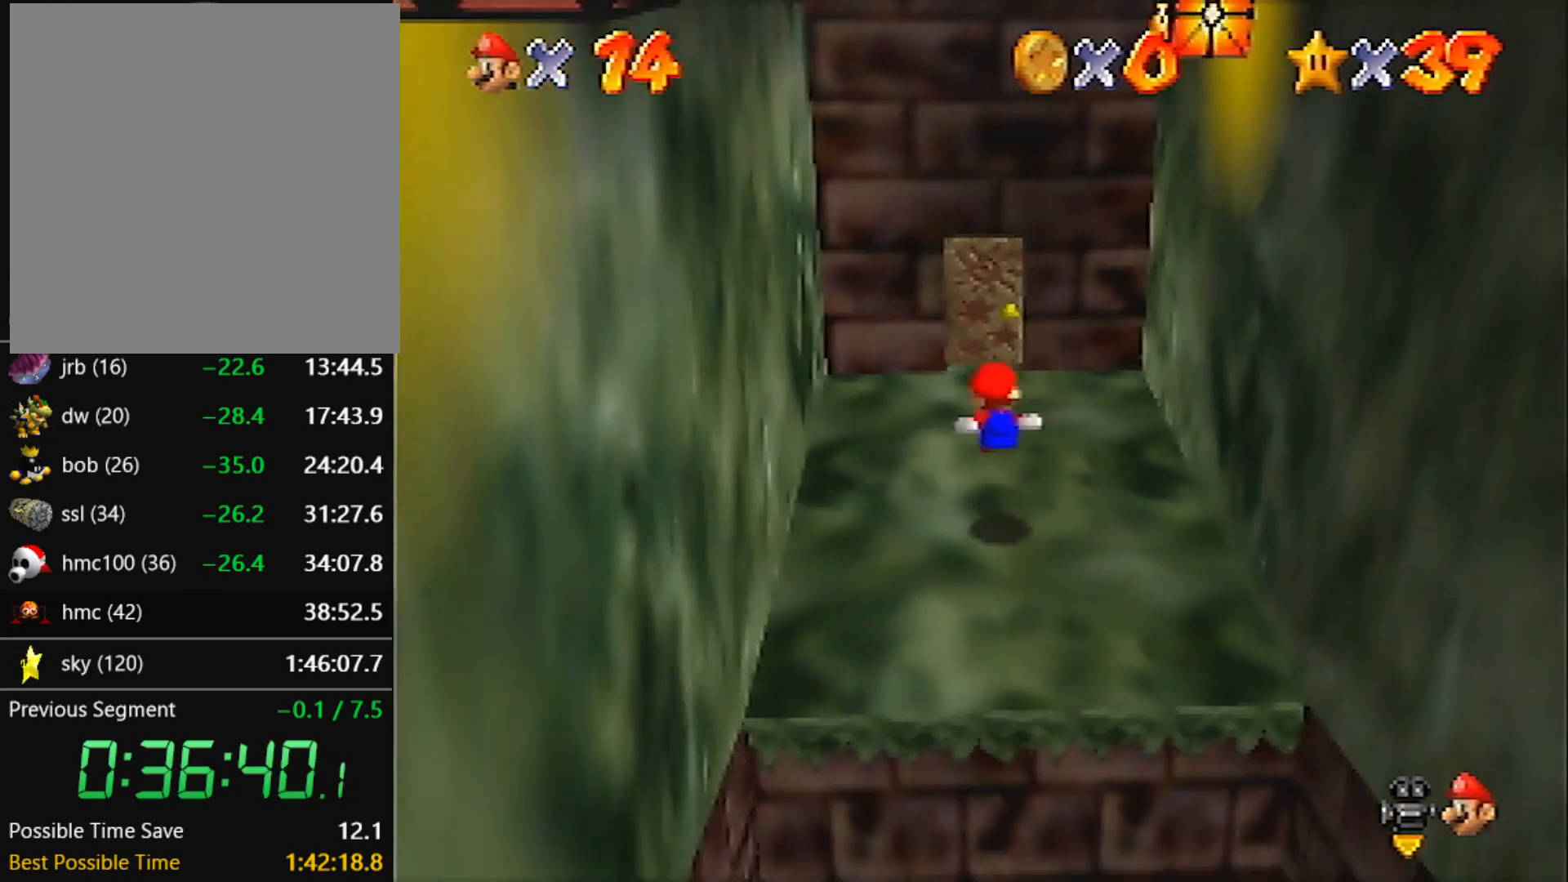
{"buttons": ["A"], "left_stick": "up", "events": []}
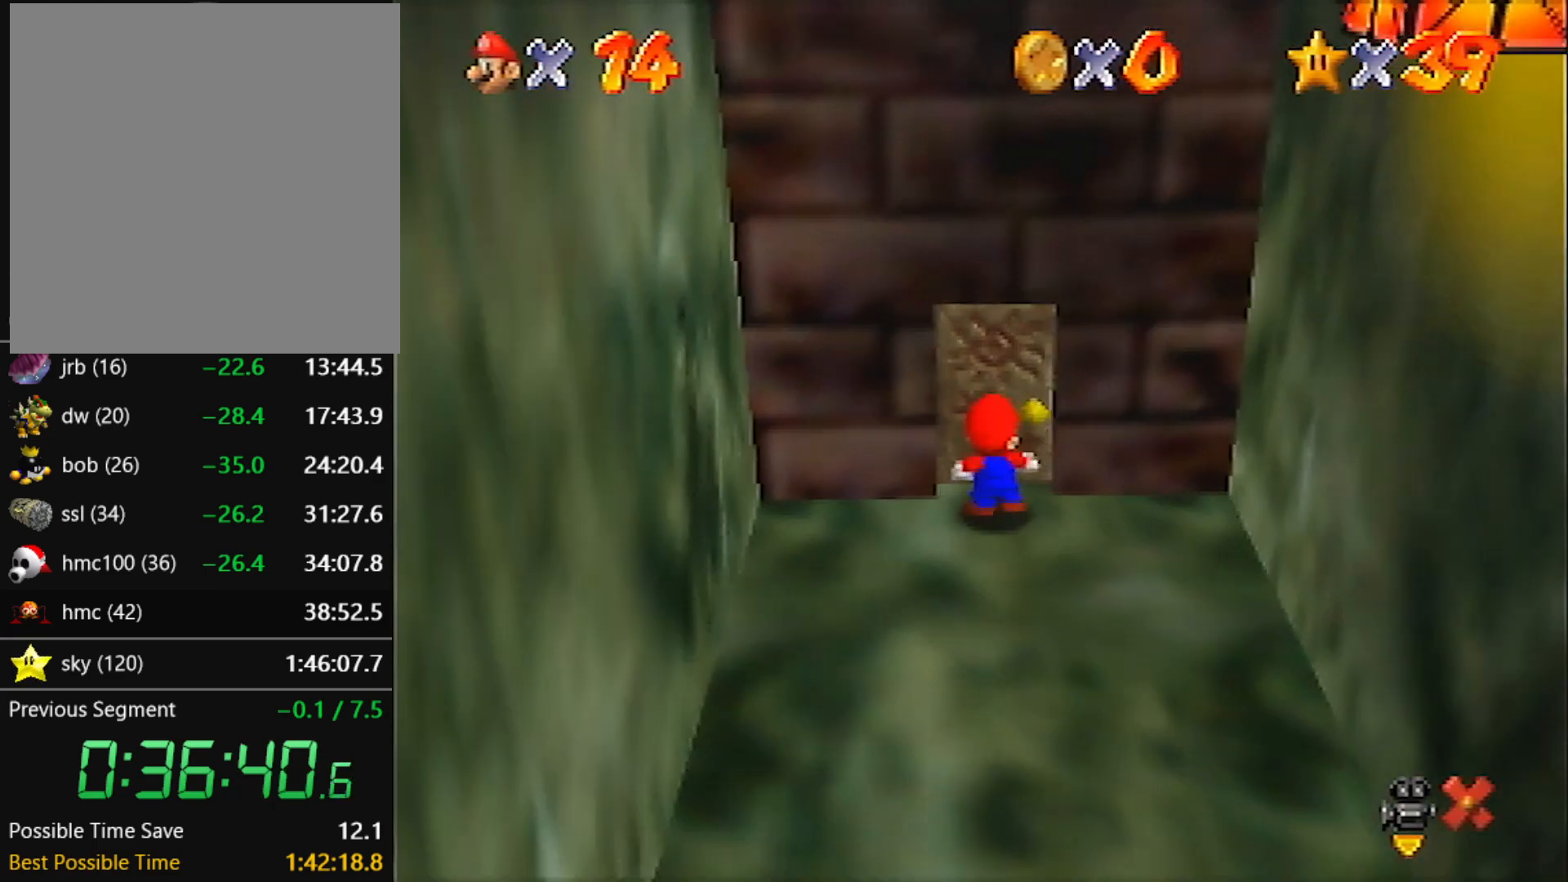
{"buttons": ["A"], "left_stick": "up", "events": [[100, "left_stick", "center"], [434, "left_stick", "up"]]}
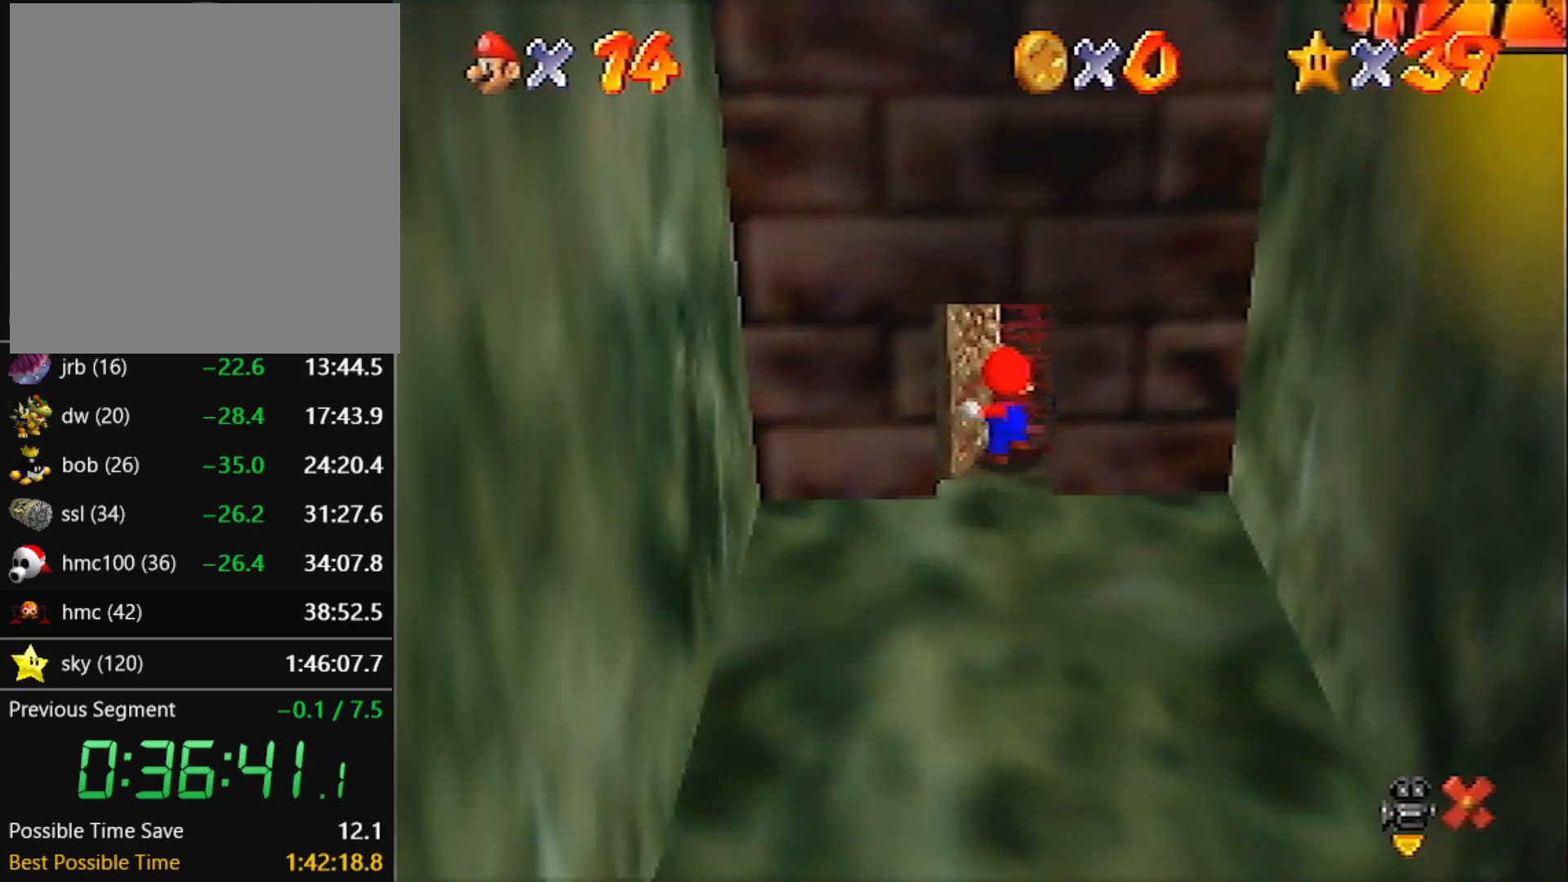
{"buttons": ["A"], "left_stick": "up", "events": []}
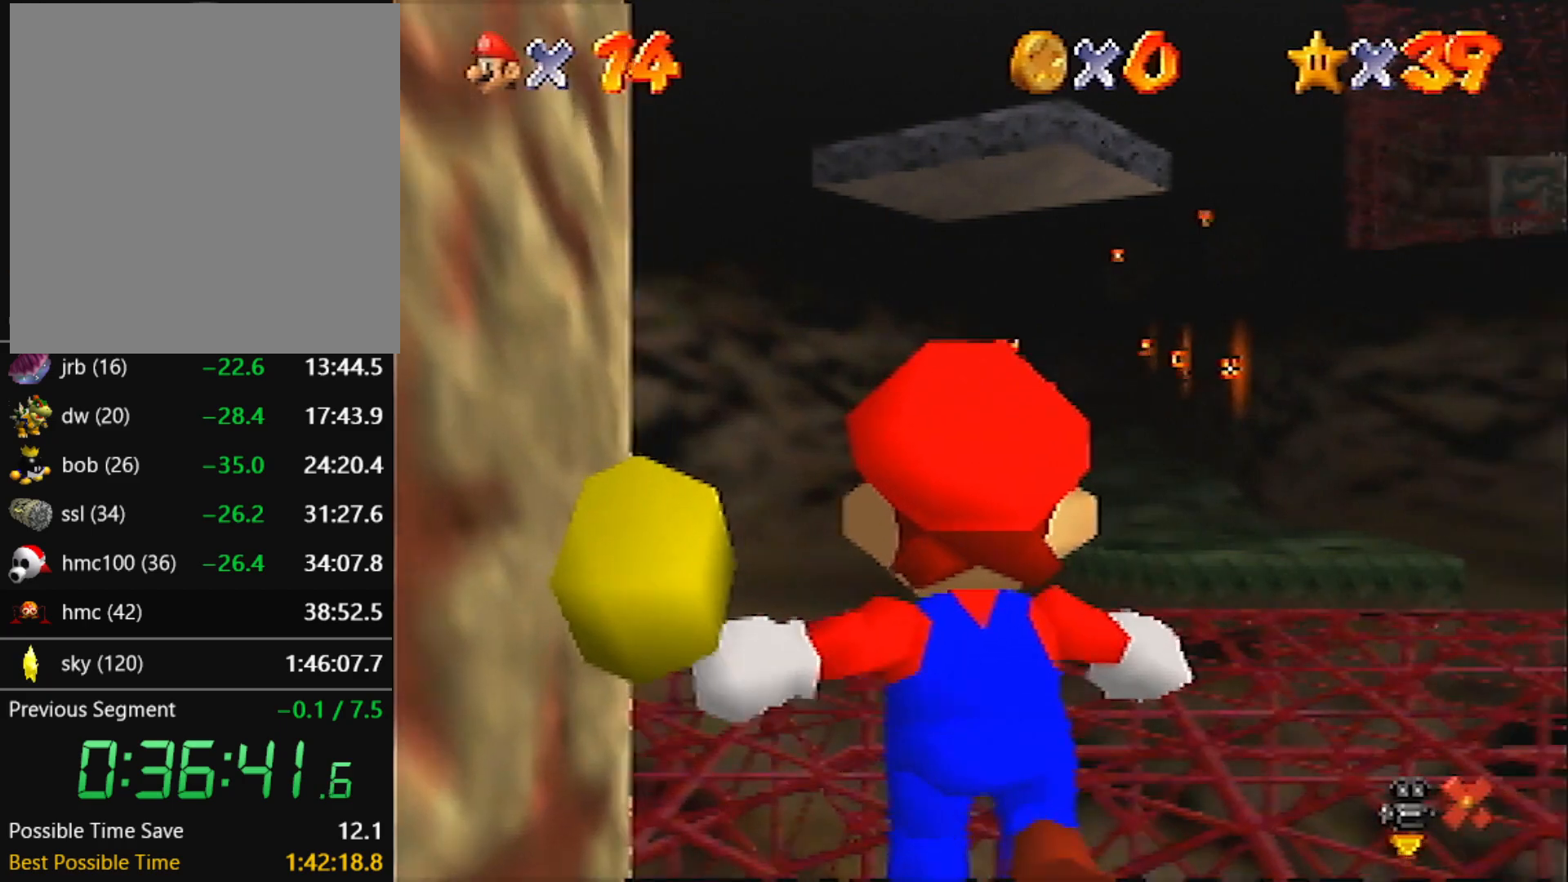
{"buttons": ["A"], "left_stick": "up-right", "events": [[133, "left_stick", "up-right"]]}
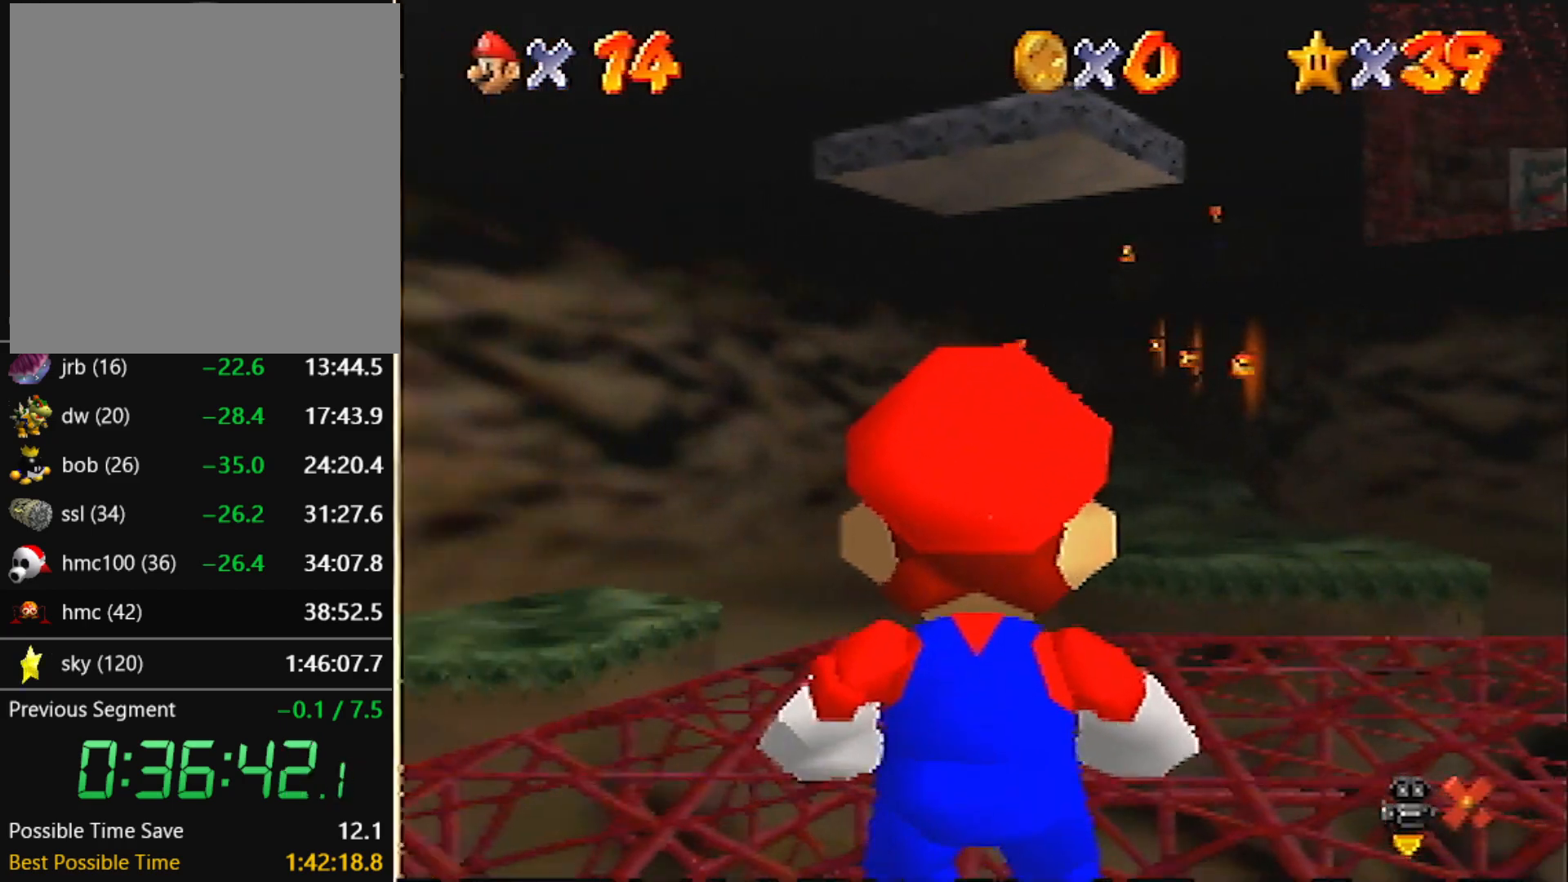
{"buttons": ["A"], "left_stick": "up-right", "events": [[167, "B", "down"], [334, "B", "up"]]}
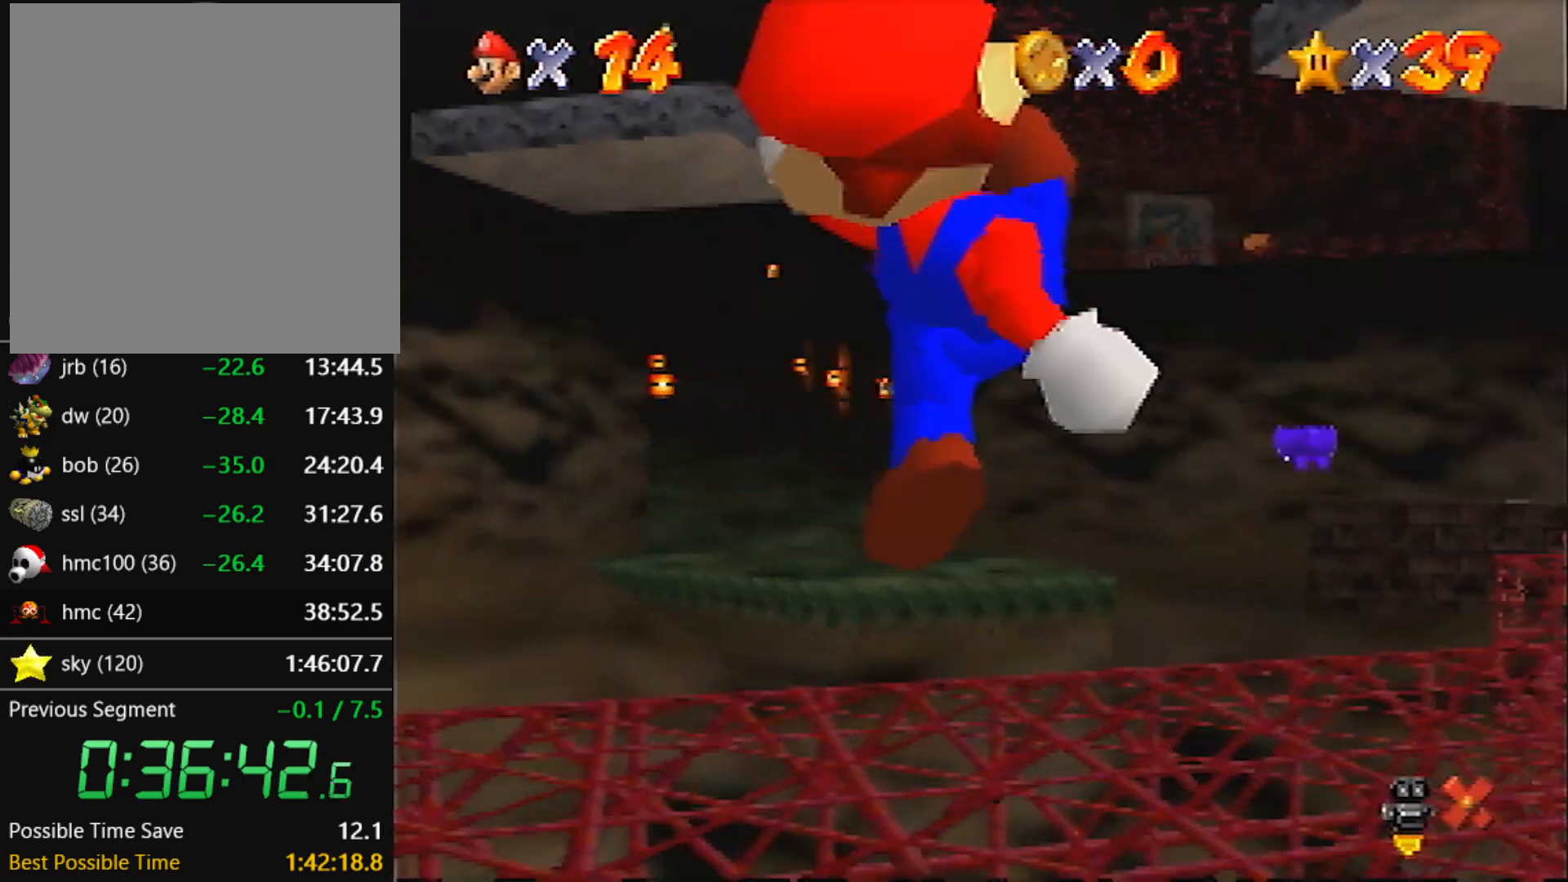
{"buttons": [], "left_stick": "up-right", "events": [[434, "B", "down"], [467, "B", "up"], [500, "A", "up"]]}